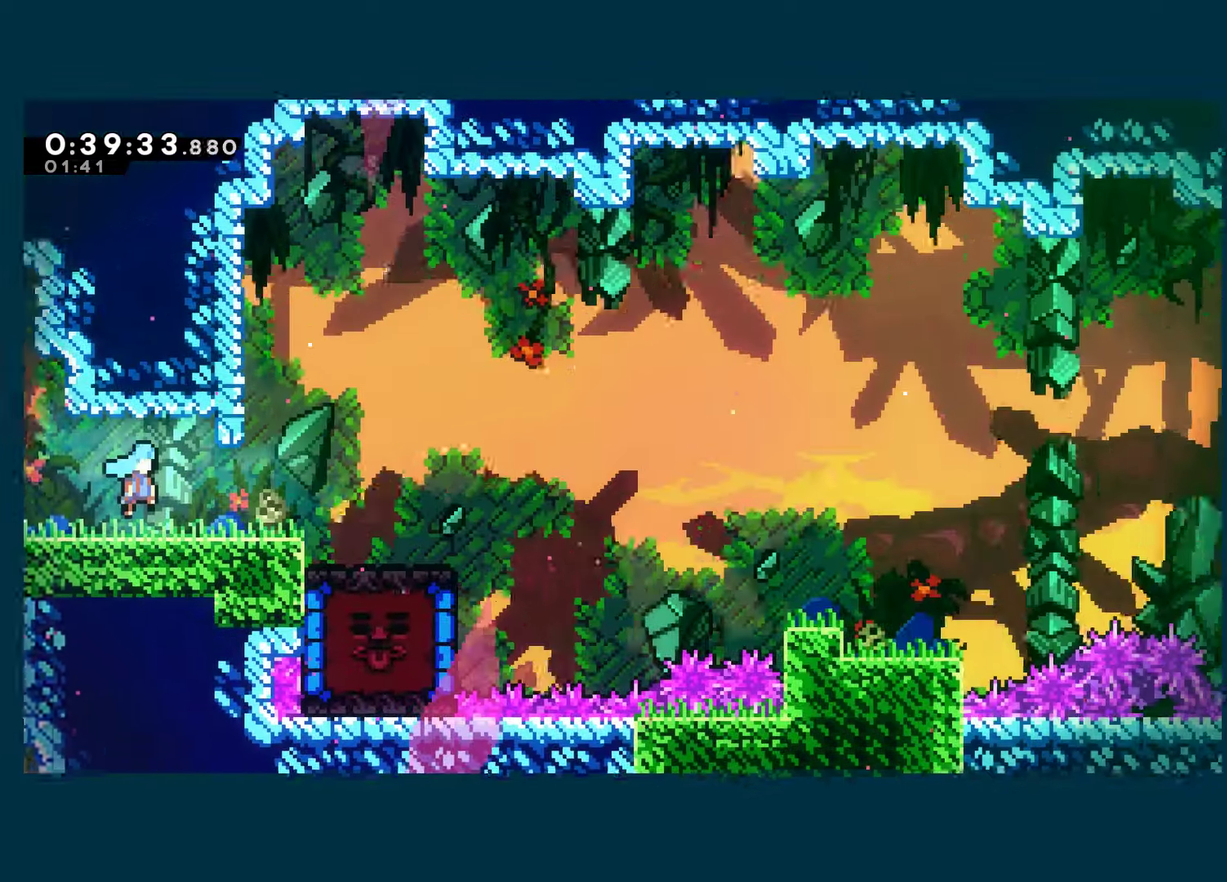
Gameplay with a controller (Xbox layout); each line is a JSON object with the inputs held at the frame after it. "events" lists button and stick changes between this image and that frame as [ms after this image, input, new state], when the widget could be followed in between. Not read: R3.
{"buttons": ["DPAD_RIGHT"], "left_stick": "center", "right_stick": "center", "events": []}
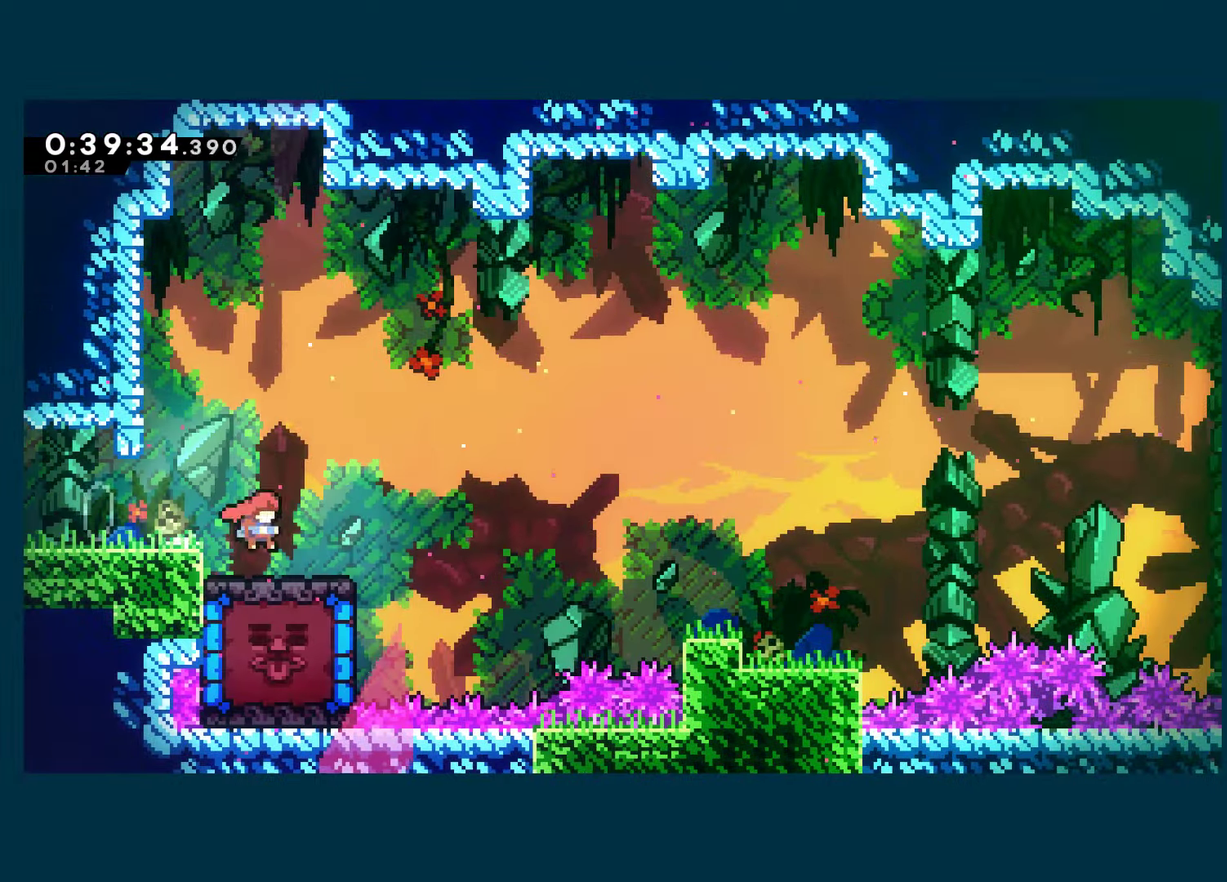
{"buttons": ["DPAD_LEFT"], "left_stick": "center", "right_stick": "center", "events": [[167, "DPAD_DOWN", "down"], [183, "DPAD_RIGHT", "up"], [200, "X", "down"], [250, "DPAD_LEFT", "down"], [317, "X", "up"], [333, "DPAD_DOWN", "up"]]}
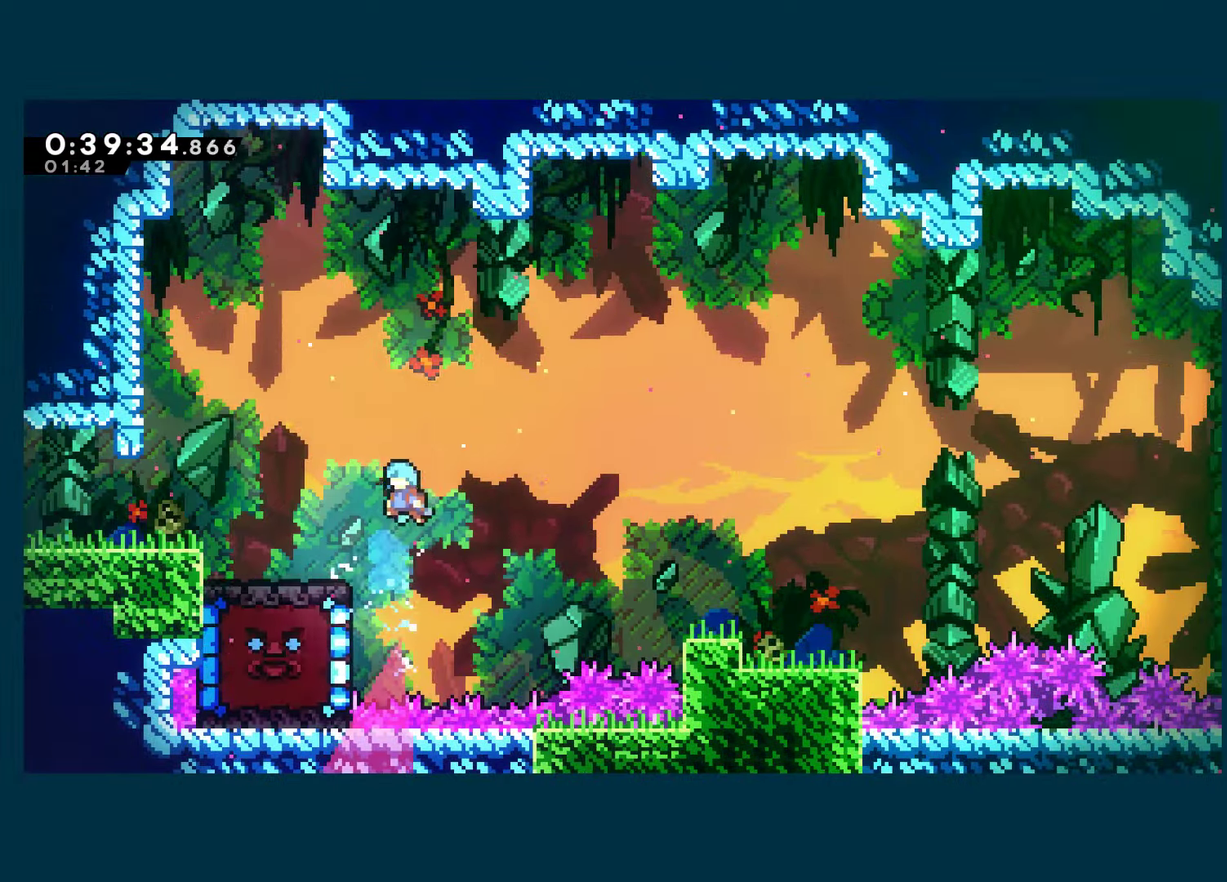
{"buttons": ["DPAD_LEFT"], "left_stick": "center", "right_stick": "center", "events": []}
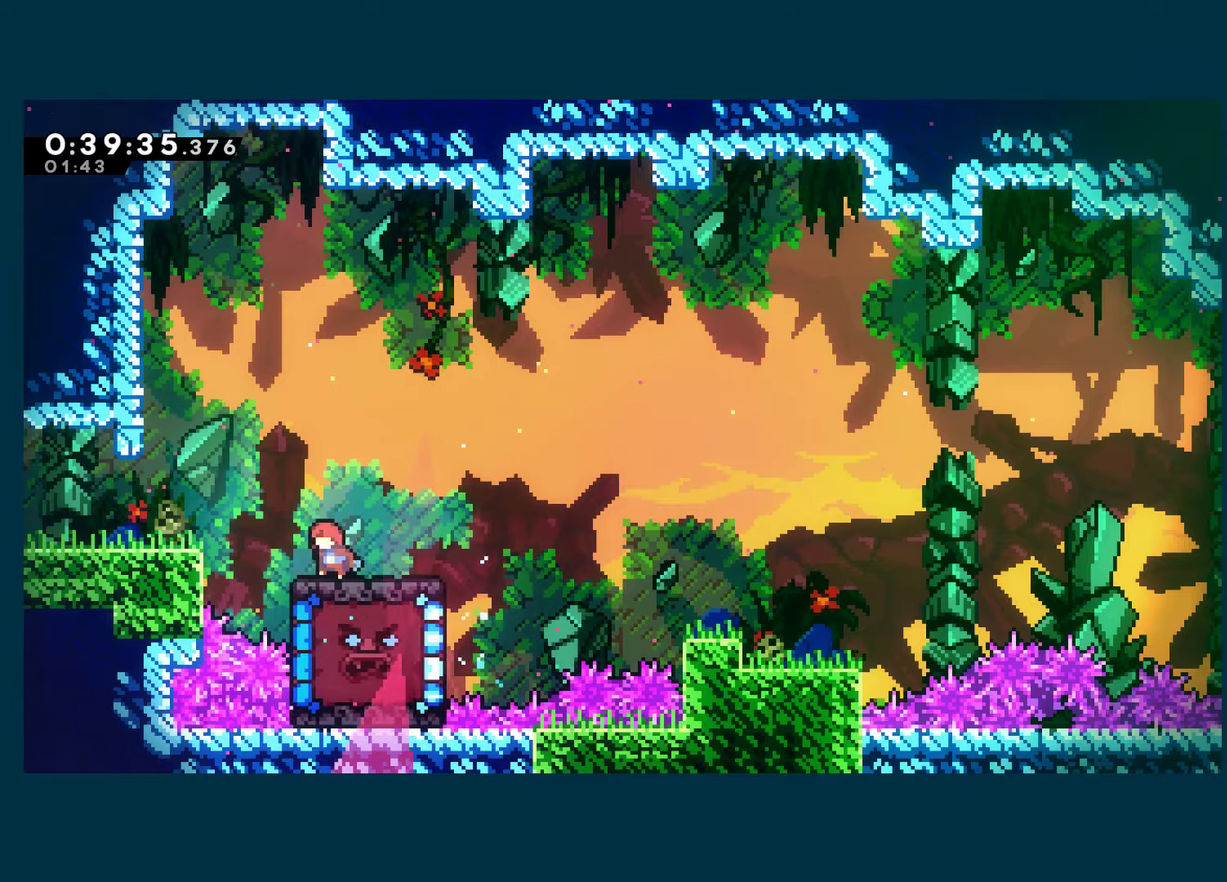
{"buttons": ["A", "X", "DPAD_RIGHT"], "left_stick": "center", "right_stick": "center", "events": [[17, "DPAD_LEFT", "up"], [134, "DPAD_DOWN", "down"], [134, "DPAD_RIGHT", "down"], [184, "X", "down"], [400, "A", "down"], [450, "DPAD_DOWN", "up"]]}
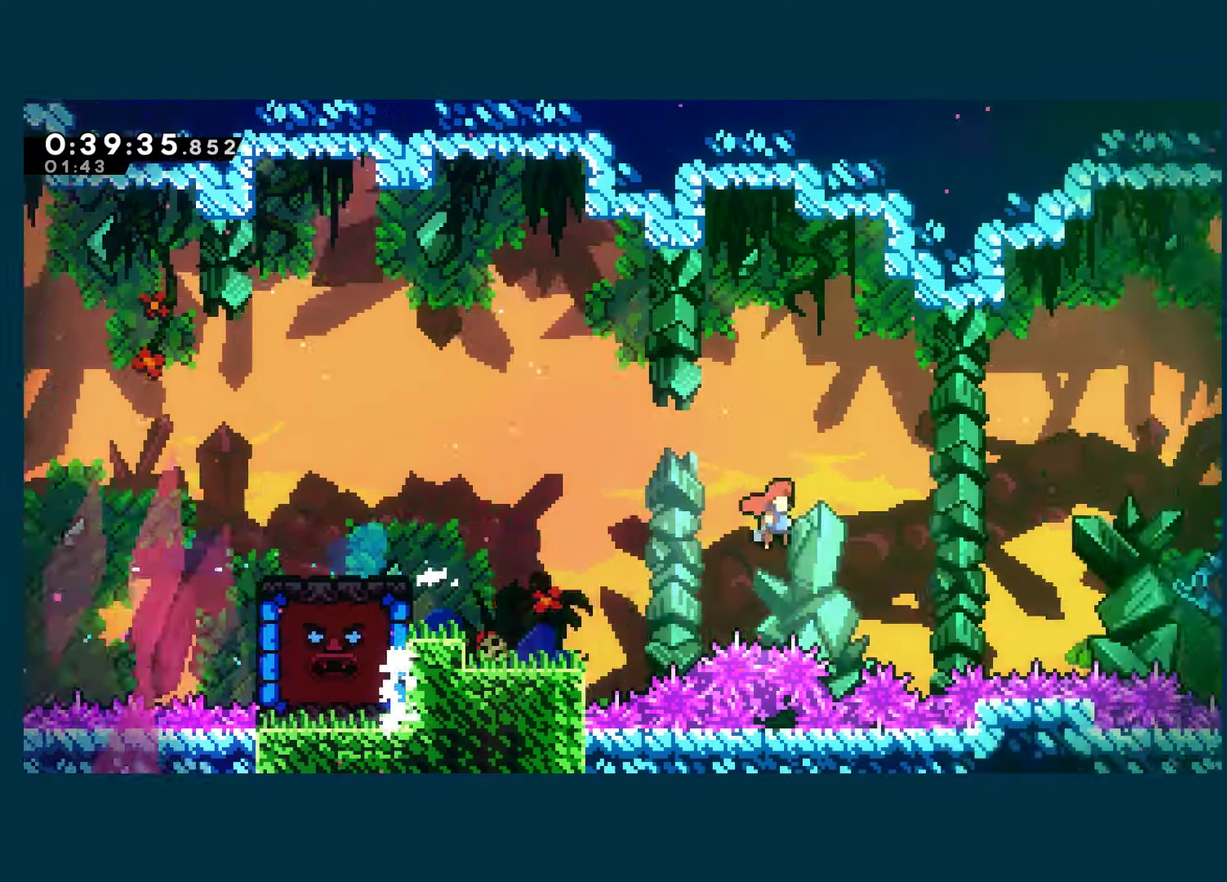
{"buttons": ["R1", "DPAD_UP", "DPAD_RIGHT"], "left_stick": "center", "right_stick": "center", "events": [[117, "DPAD_UP", "down"], [167, "A", "up"], [167, "X", "up"], [234, "X", "down"], [367, "R1", "down"], [367, "X", "up"]]}
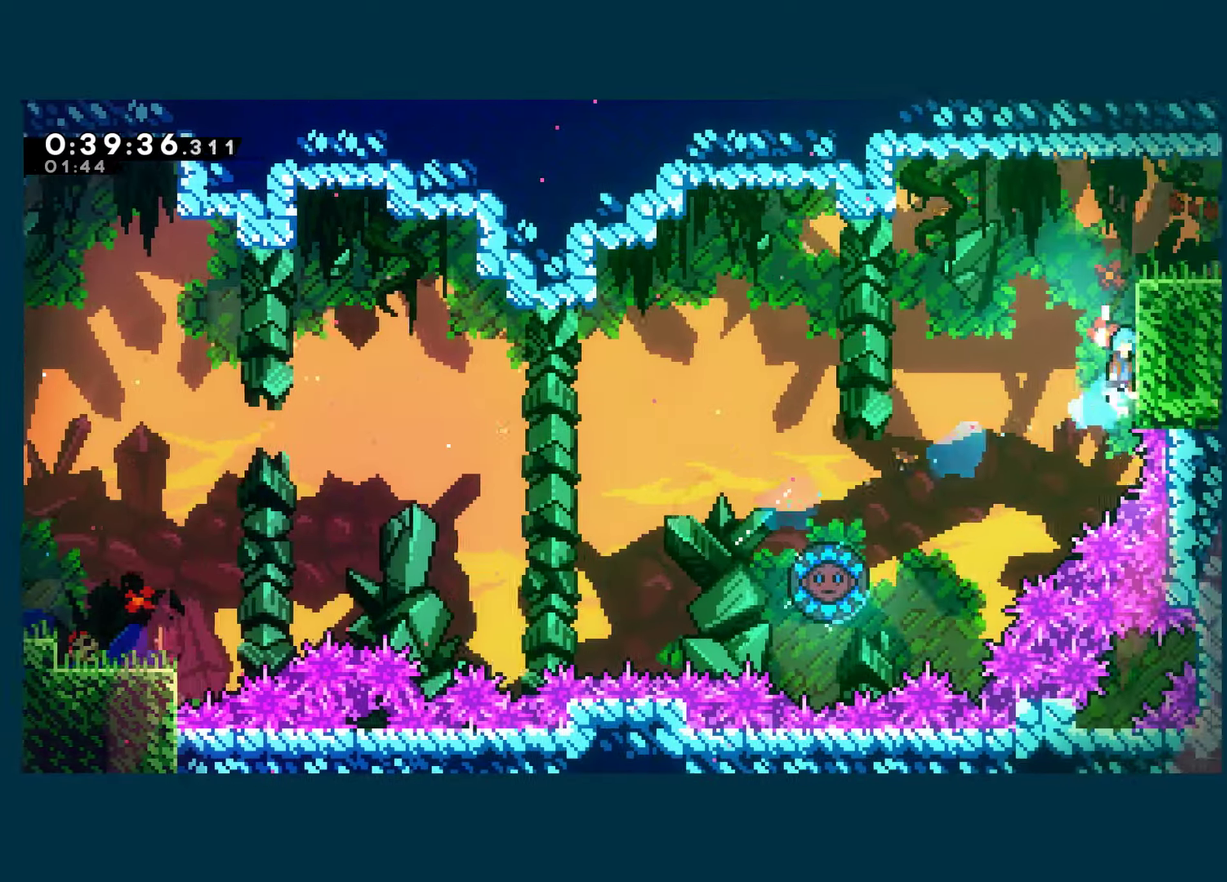
{"buttons": ["DPAD_RIGHT"], "left_stick": "center", "right_stick": "center", "events": [[17, "A", "down"], [117, "A", "up"], [167, "A", "down"], [200, "DPAD_UP", "up"], [384, "A", "up"], [417, "R1", "up"]]}
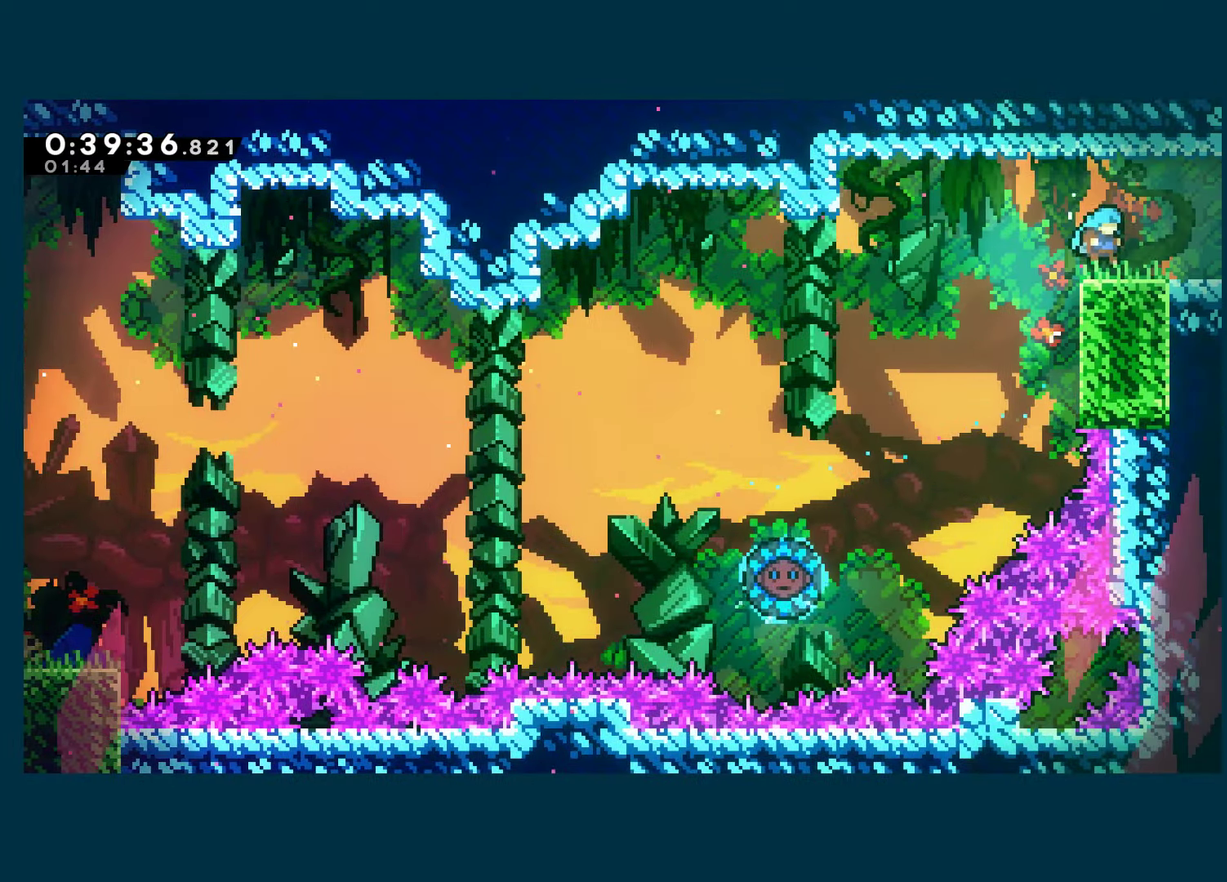
{"buttons": ["DPAD_RIGHT"], "left_stick": "center", "right_stick": "center", "events": [[17, "DPAD_DOWN", "down"], [84, "X", "down"], [150, "DPAD_DOWN", "up"], [267, "X", "up"]]}
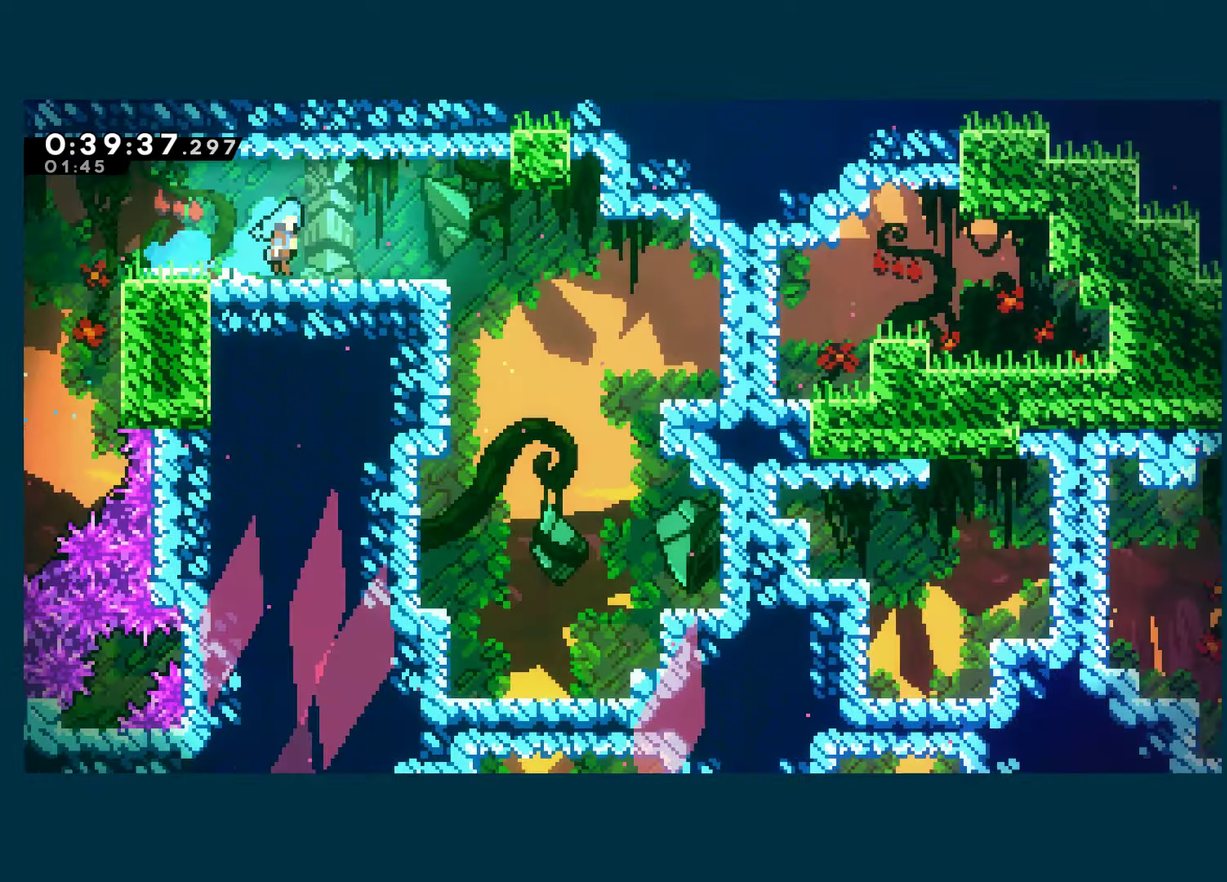
{"buttons": ["DPAD_DOWN", "DPAD_LEFT"], "left_stick": "center", "right_stick": "center", "events": [[317, "DPAD_DOWN", "down"], [384, "DPAD_RIGHT", "up"], [450, "DPAD_LEFT", "down"]]}
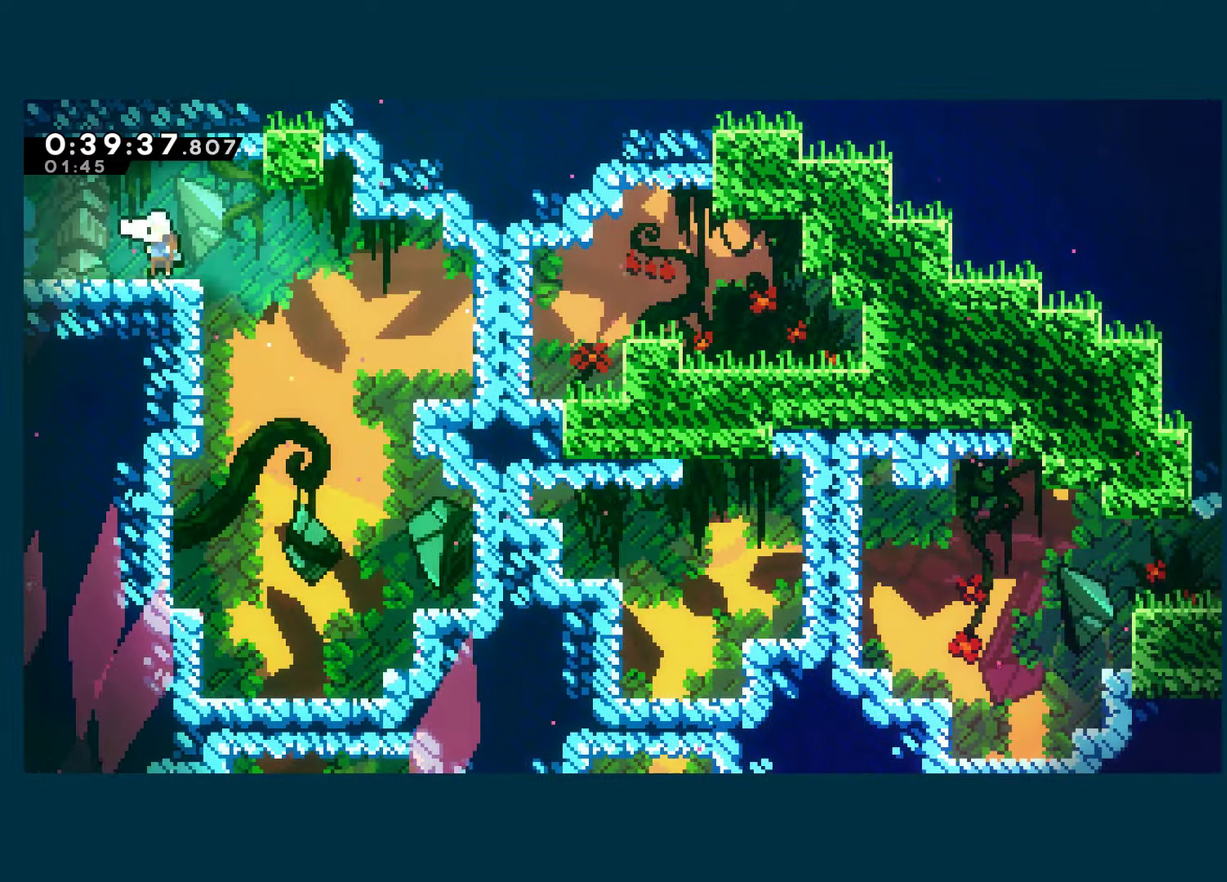
{"buttons": ["DPAD_DOWN", "DPAD_LEFT"], "left_stick": "center", "right_stick": "center", "events": []}
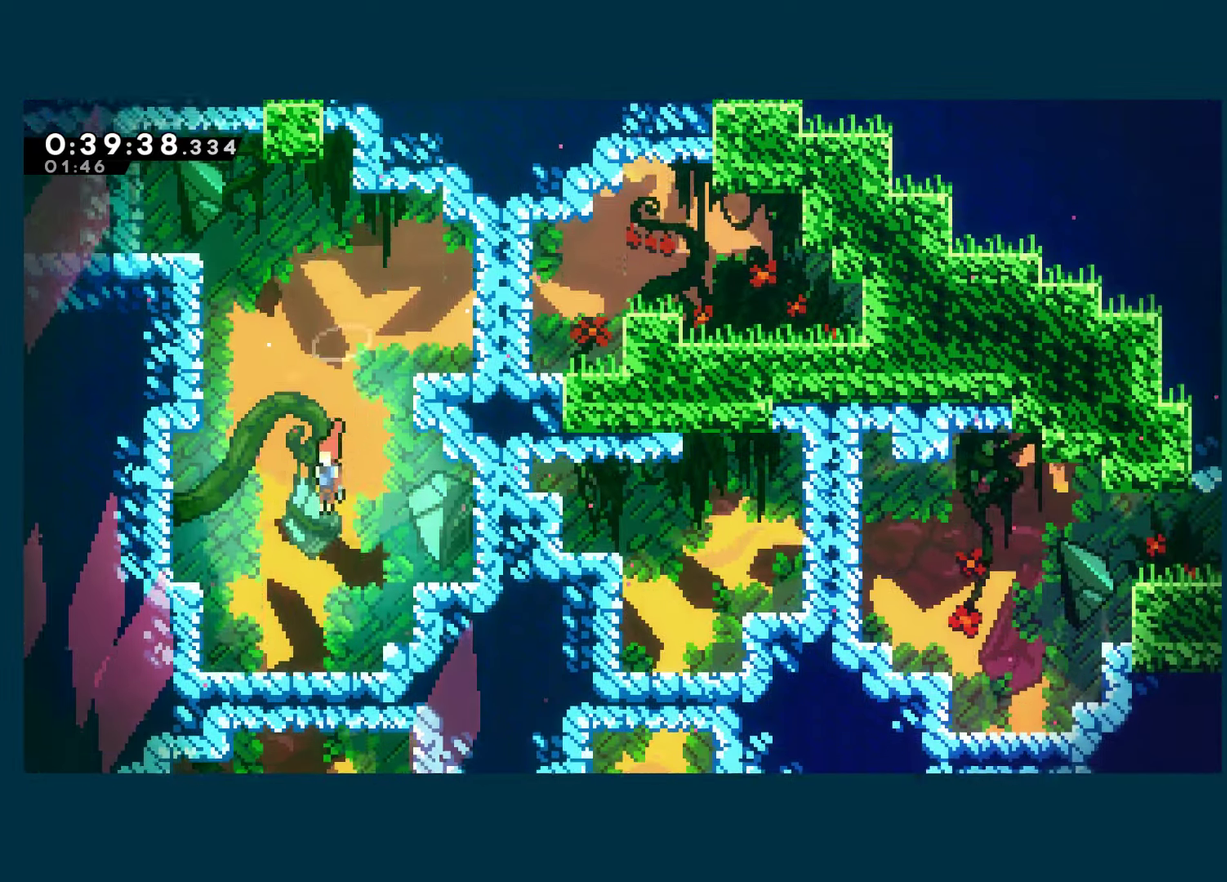
{"buttons": ["DPAD_DOWN"], "left_stick": "center", "right_stick": "center", "events": [[34, "DPAD_LEFT", "up"], [100, "X", "down"], [217, "X", "up"]]}
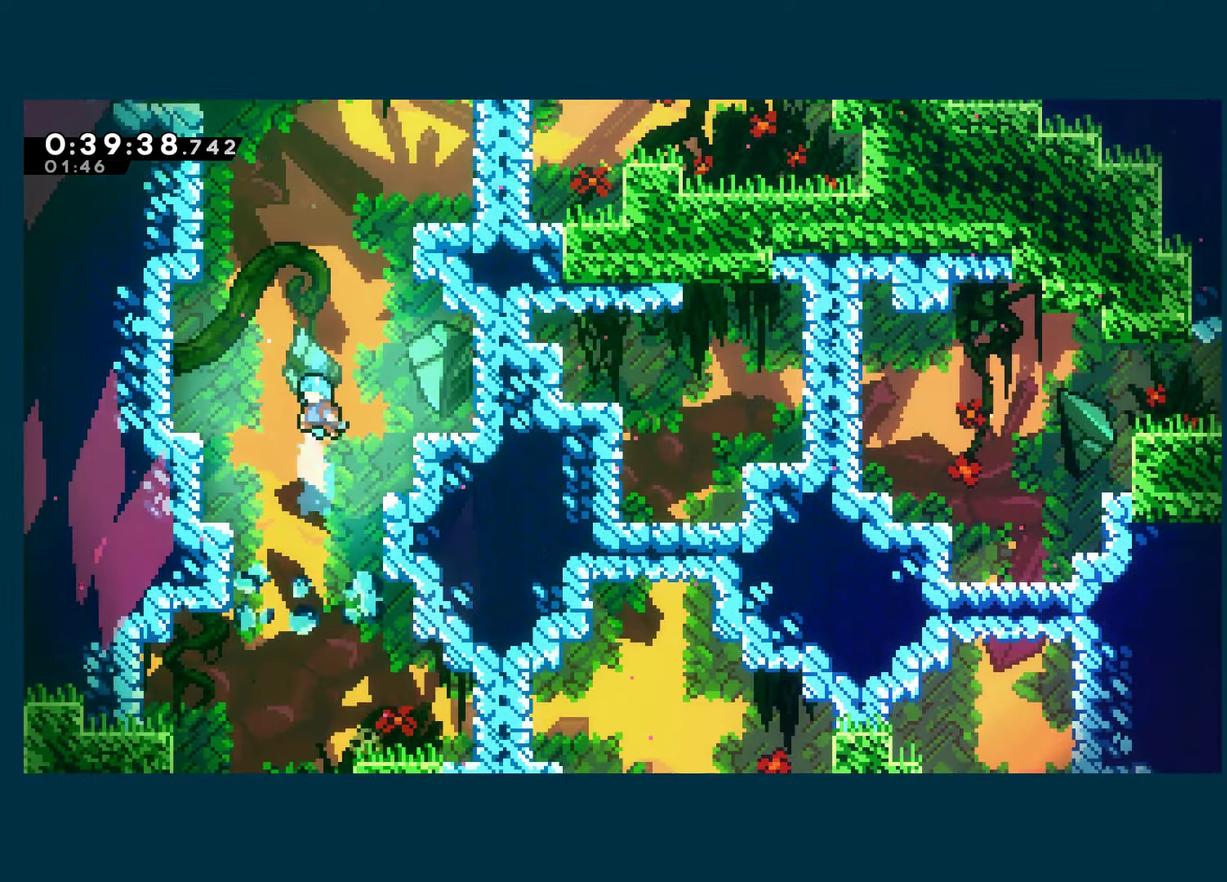
{"buttons": ["DPAD_DOWN", "DPAD_RIGHT"], "left_stick": "center", "right_stick": "center", "events": [[350, "DPAD_RIGHT", "down"]]}
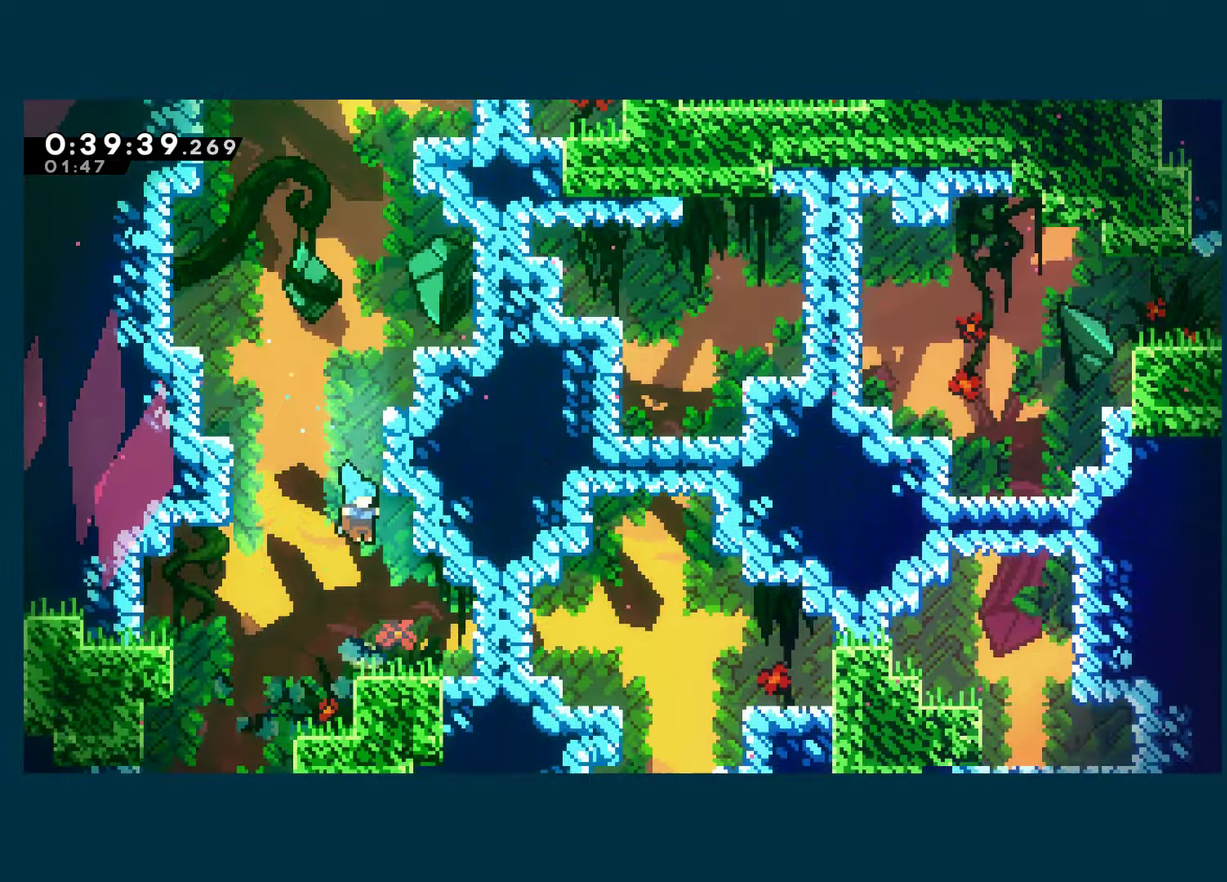
{"buttons": ["DPAD_DOWN"], "left_stick": "center", "right_stick": "center", "events": [[167, "X", "down"], [284, "DPAD_RIGHT", "up"], [284, "X", "up"]]}
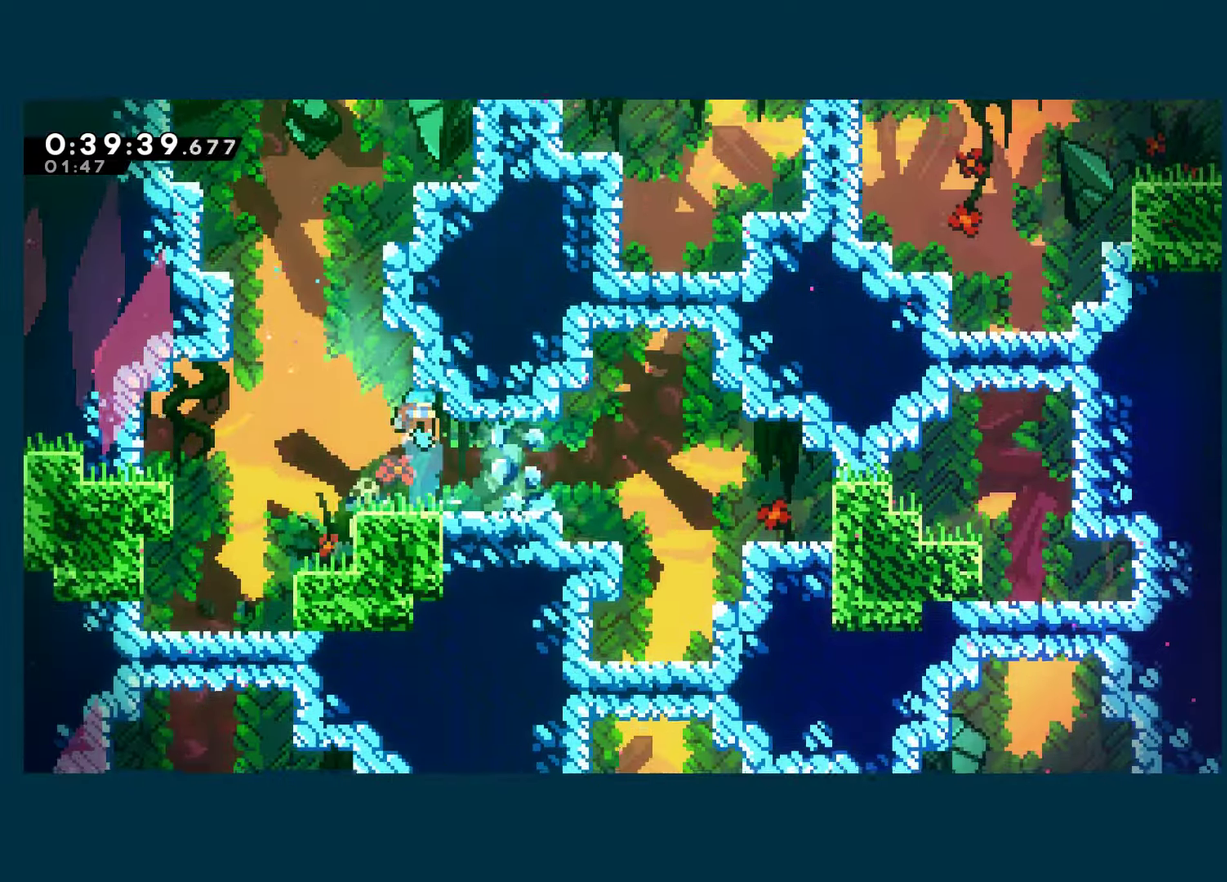
{"buttons": ["X", "DPAD_RIGHT"], "left_stick": "center", "right_stick": "center", "events": [[316, "DPAD_RIGHT", "down"], [383, "DPAD_DOWN", "up"], [500, "X", "down"]]}
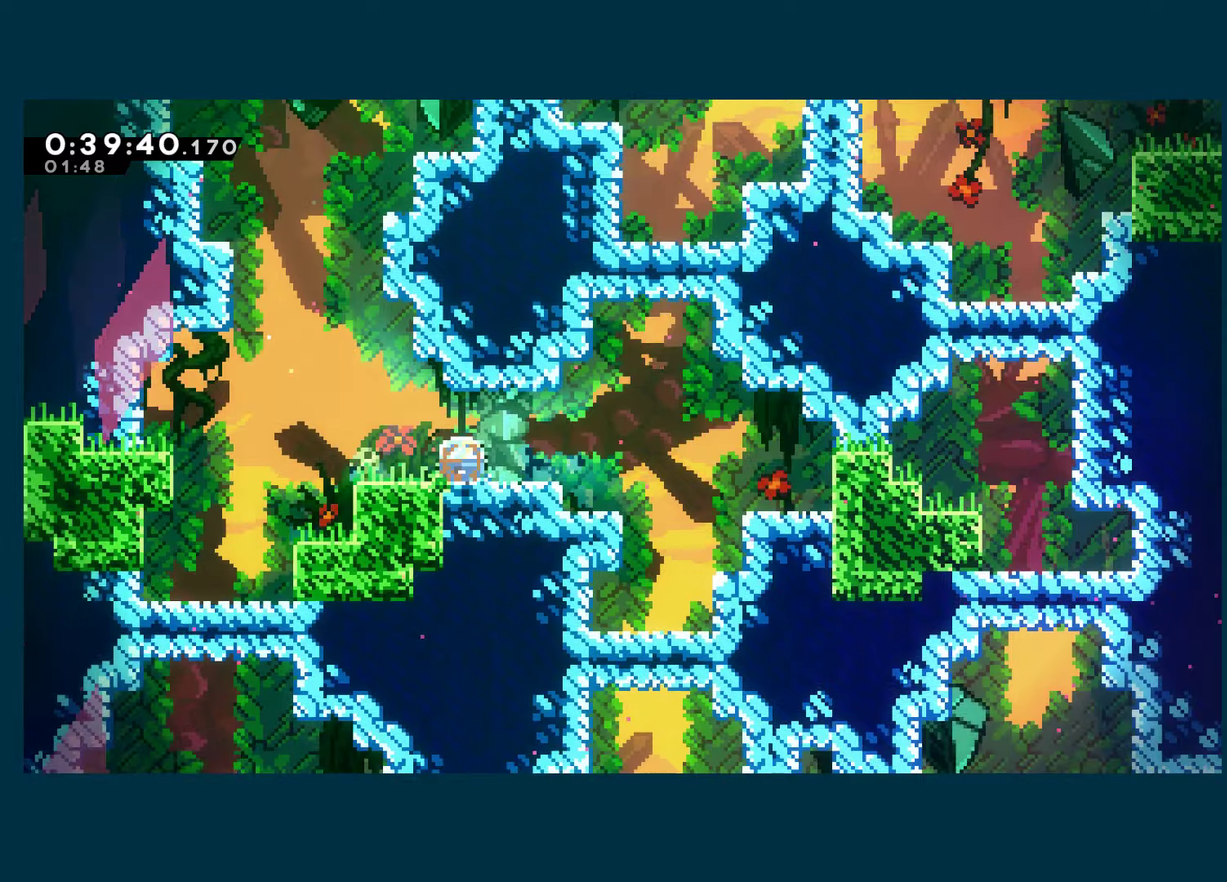
{"buttons": ["DPAD_DOWN"], "left_stick": "center", "right_stick": "center", "events": [[116, "X", "up"], [166, "DPAD_DOWN", "down"], [183, "DPAD_RIGHT", "up"], [250, "X", "down"], [366, "X", "up"]]}
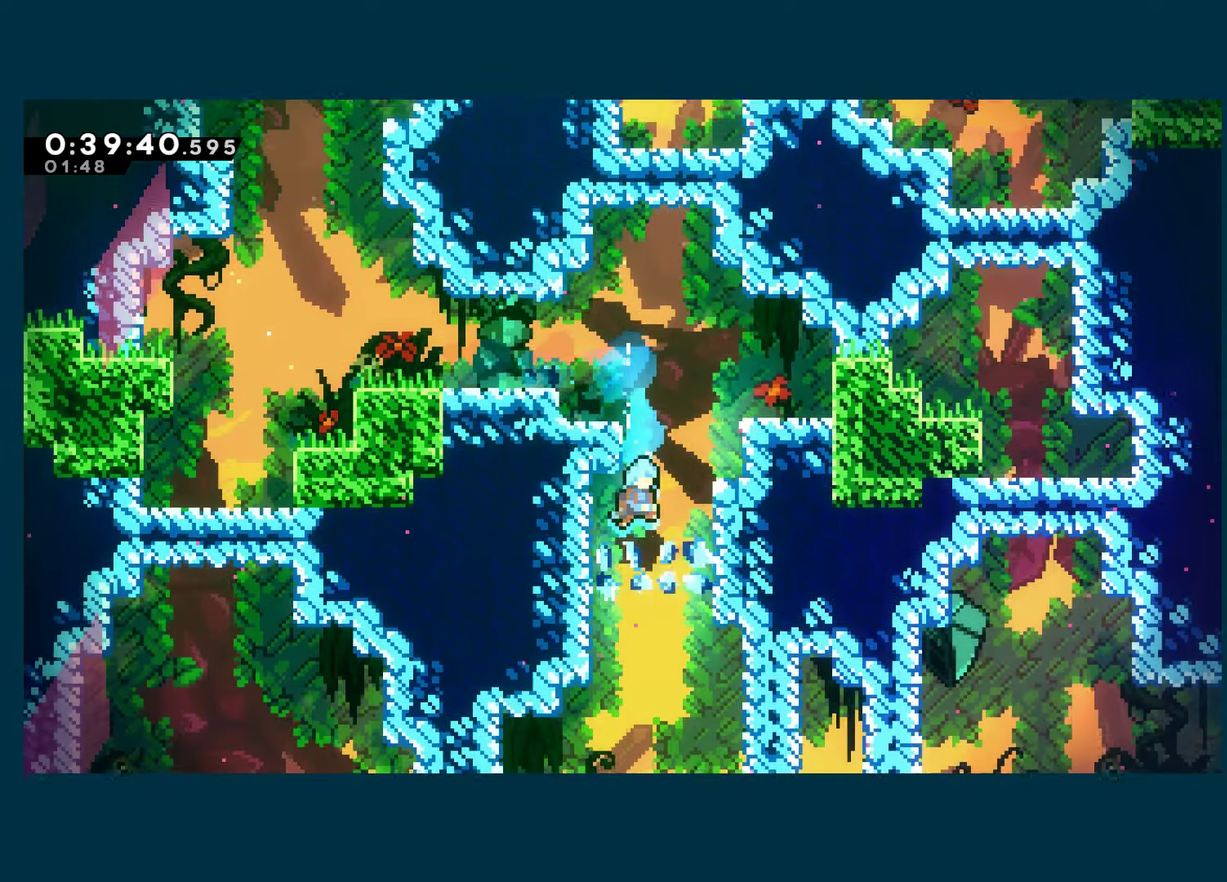
{"buttons": ["DPAD_DOWN"], "left_stick": "center", "right_stick": "center", "events": []}
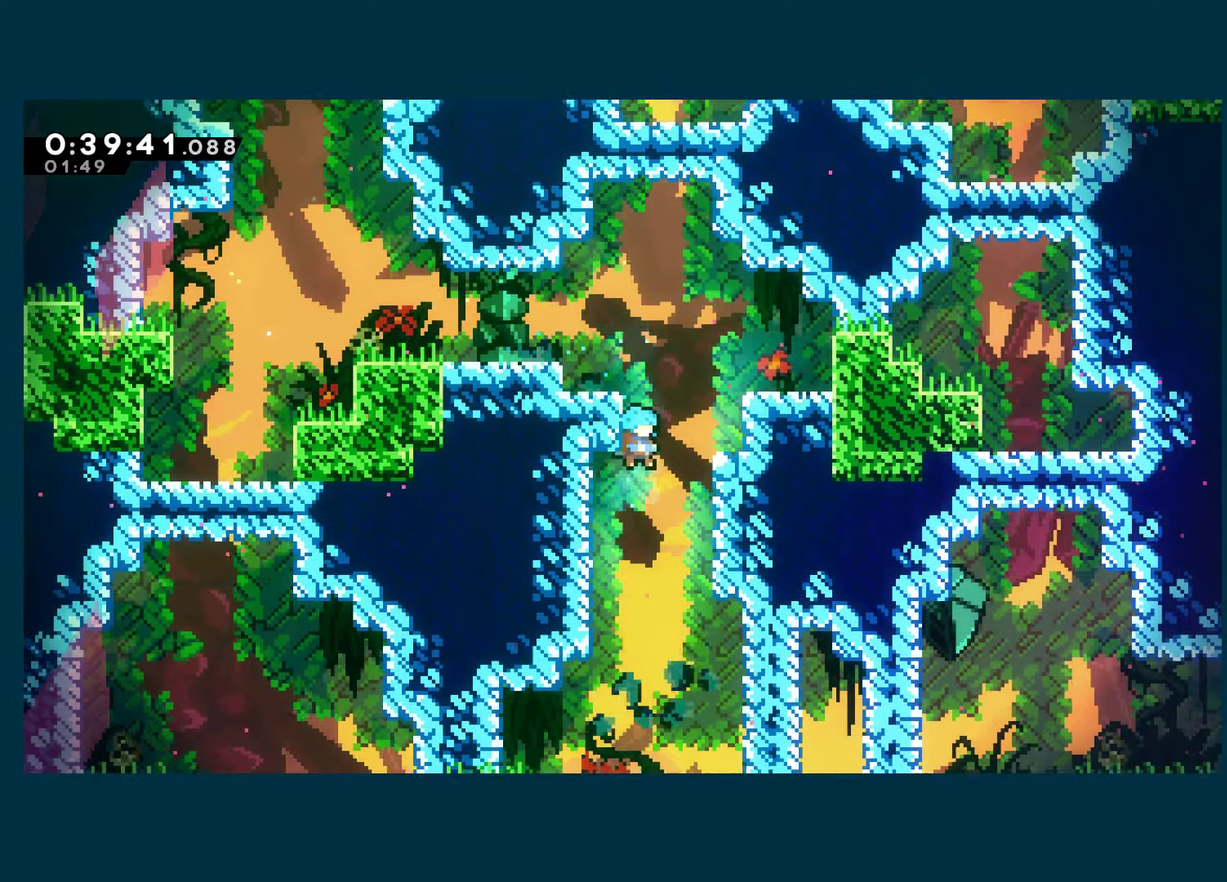
{"buttons": ["X", "DPAD_DOWN", "DPAD_RIGHT"], "left_stick": "center", "right_stick": "center", "events": [[316, "DPAD_RIGHT", "down"], [500, "X", "down"]]}
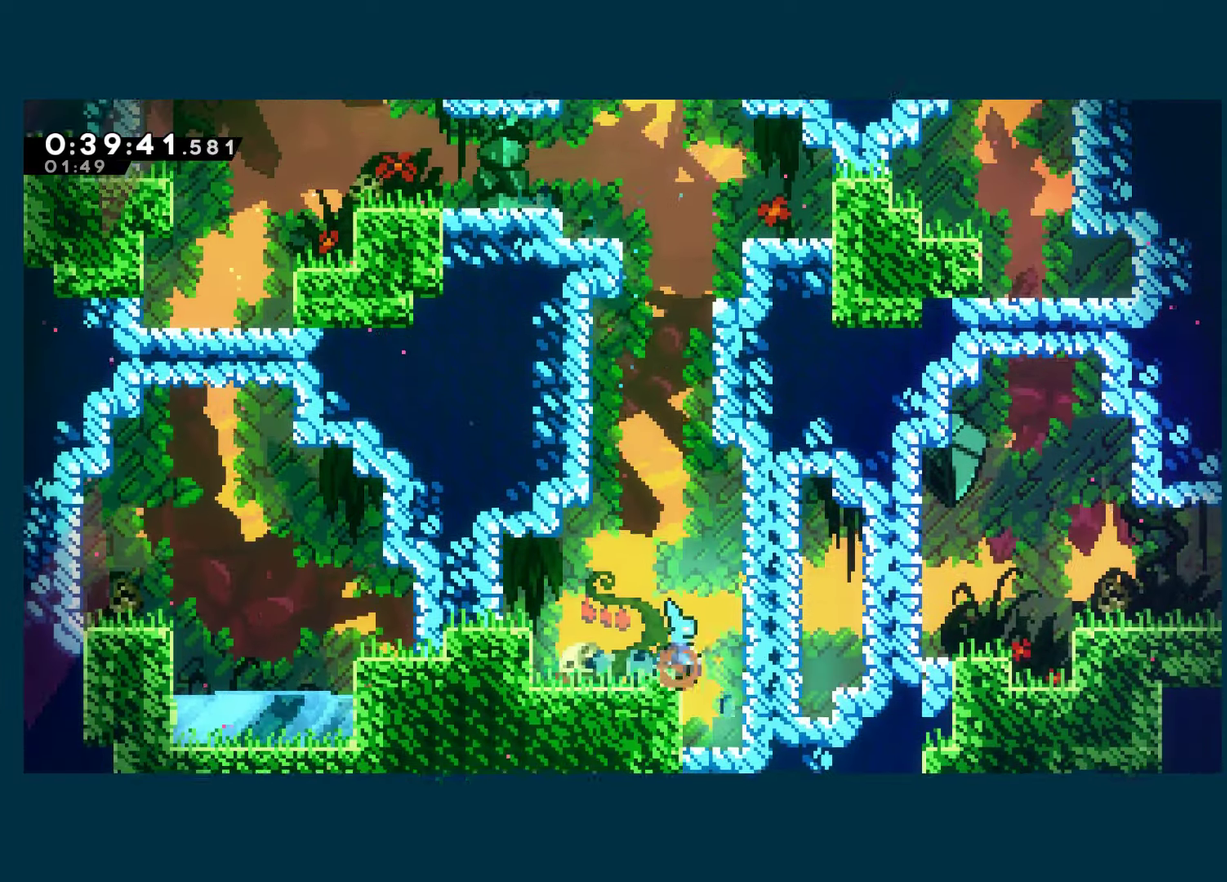
{"buttons": ["DPAD_DOWN", "DPAD_RIGHT"], "left_stick": "center", "right_stick": "center", "events": [[83, "X", "up"]]}
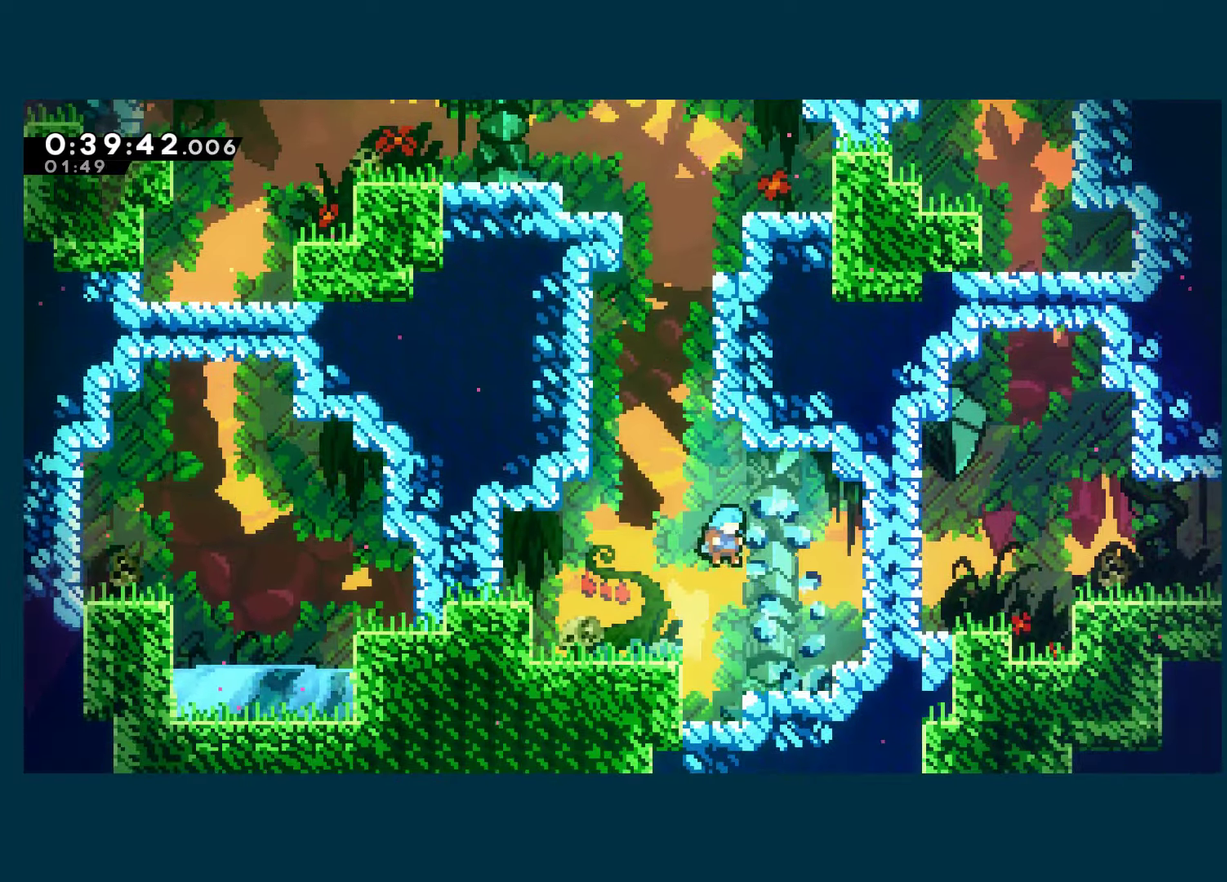
{"buttons": ["X", "DPAD_RIGHT"], "left_stick": "center", "right_stick": "center", "events": [[66, "DPAD_RIGHT", "up"], [250, "DPAD_RIGHT", "down"], [266, "DPAD_DOWN", "up"], [300, "A", "down"], [450, "X", "down"], [483, "A", "up"]]}
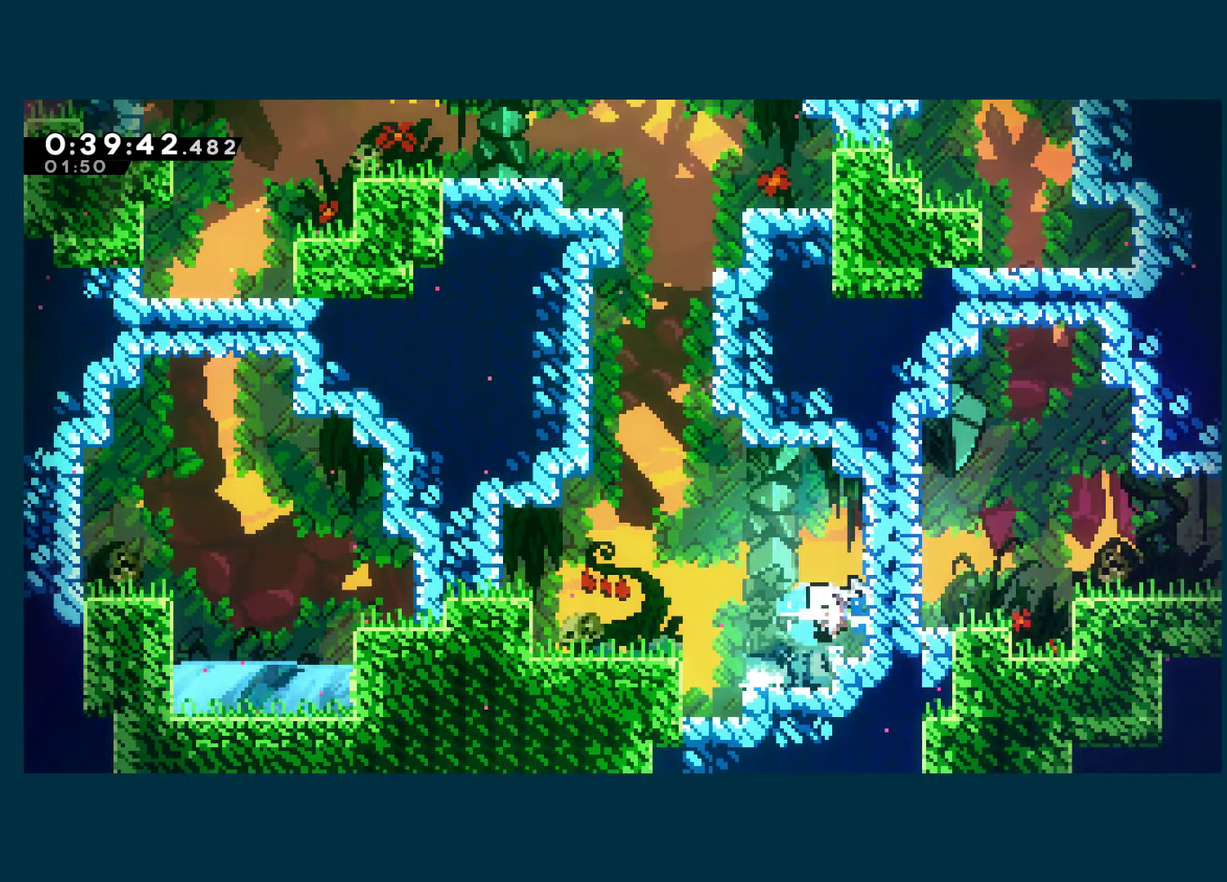
{"buttons": ["DPAD_RIGHT"], "left_stick": "center", "right_stick": "center", "events": [[100, "X", "up"]]}
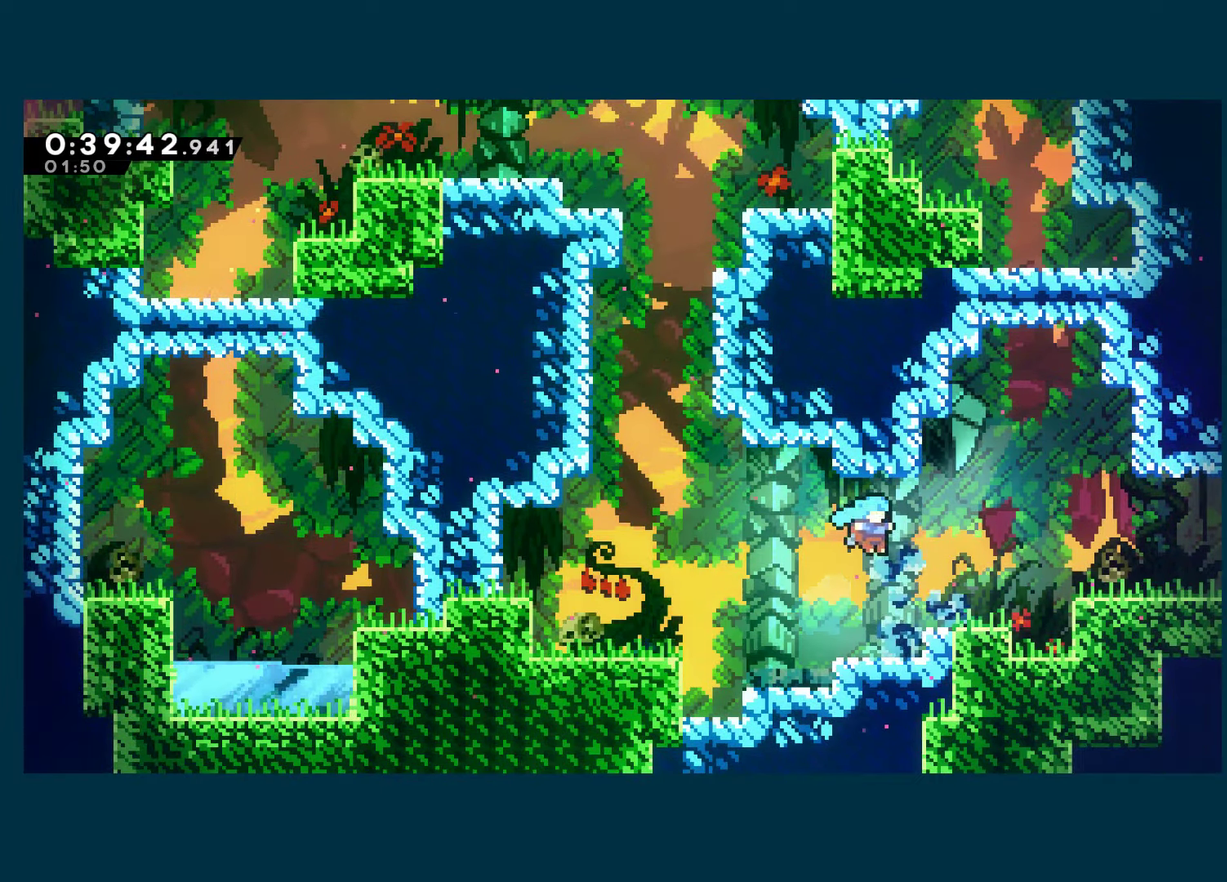
{"buttons": ["X", "DPAD_RIGHT"], "left_stick": "center", "right_stick": "center", "events": [[166, "A", "down"], [233, "X", "down"], [283, "A", "up"], [400, "X", "up"], [450, "X", "down"]]}
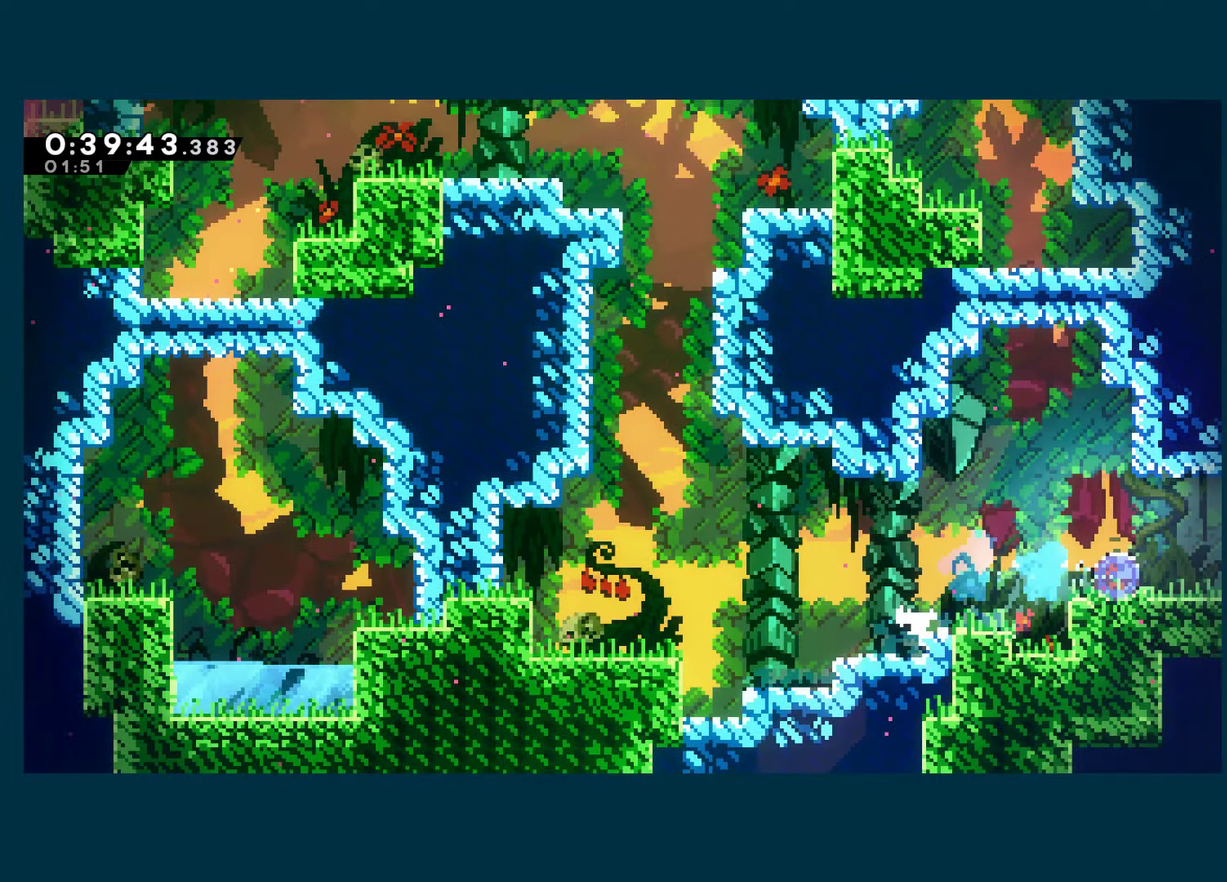
{"buttons": ["DPAD_RIGHT"], "left_stick": "center", "right_stick": "center", "events": [[83, "X", "up"]]}
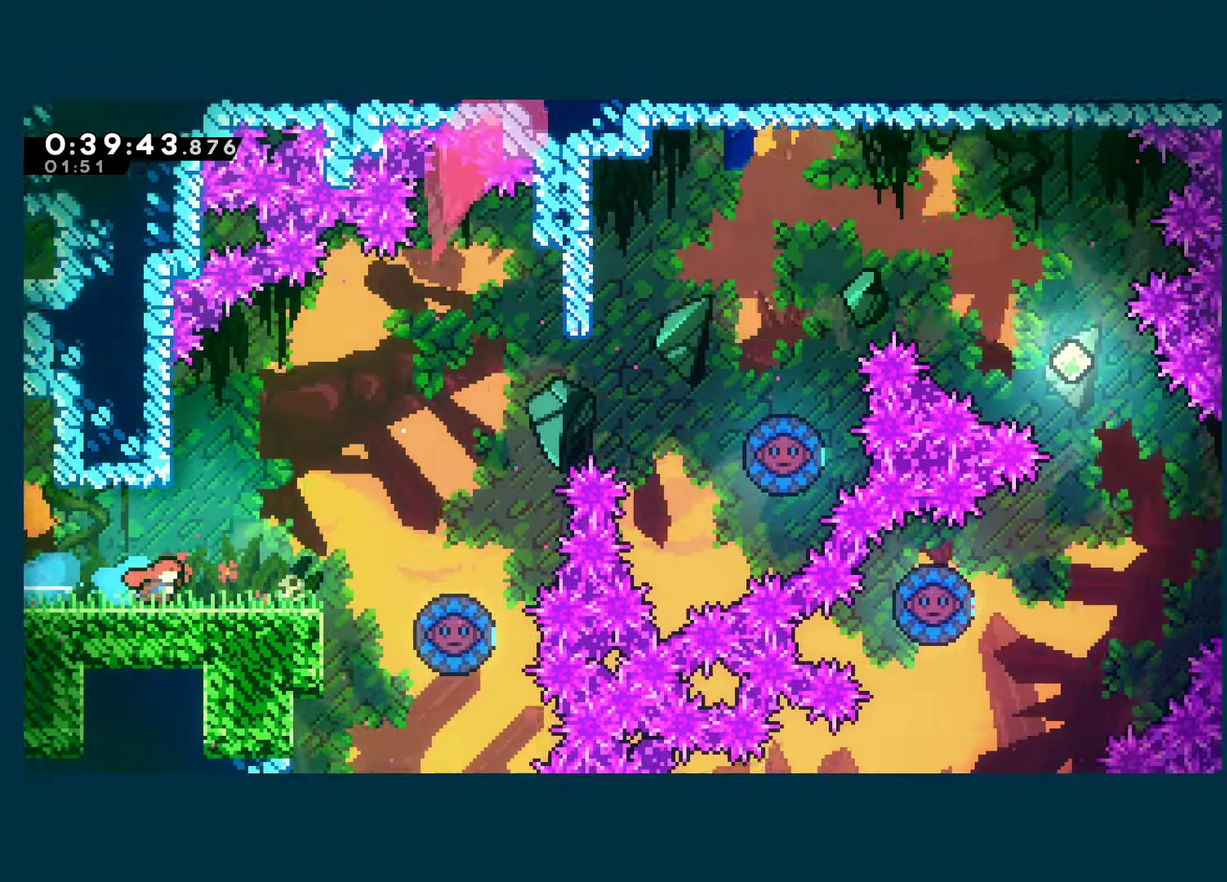
{"buttons": ["A", "DPAD_RIGHT"], "left_stick": "center", "right_stick": "center", "events": [[416, "A", "down"]]}
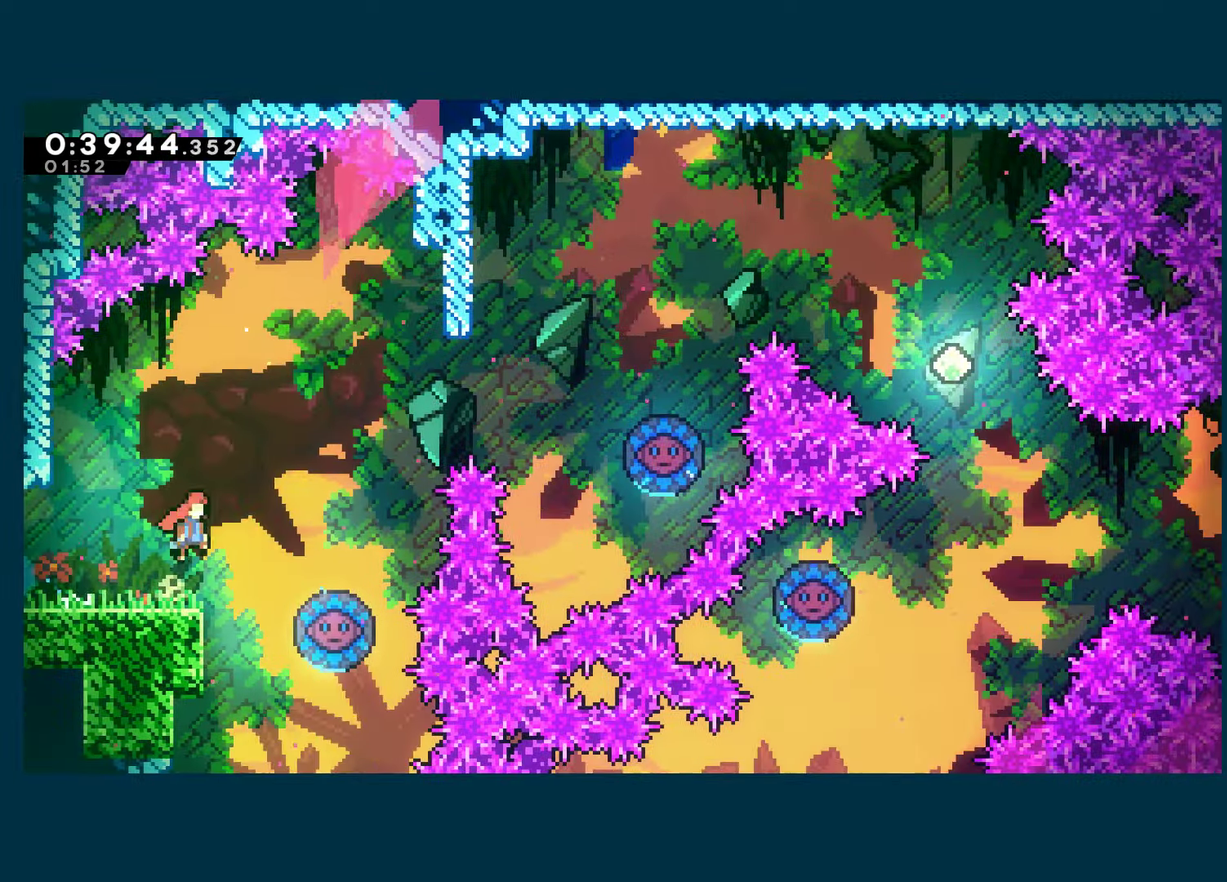
{"buttons": ["DPAD_RIGHT"], "left_stick": "center", "right_stick": "center", "events": [[200, "DPAD_DOWN", "down"], [217, "DPAD_RIGHT", "up"], [233, "X", "down"], [250, "A", "up"], [383, "DPAD_DOWN", "up"], [383, "X", "up"], [433, "DPAD_RIGHT", "down"]]}
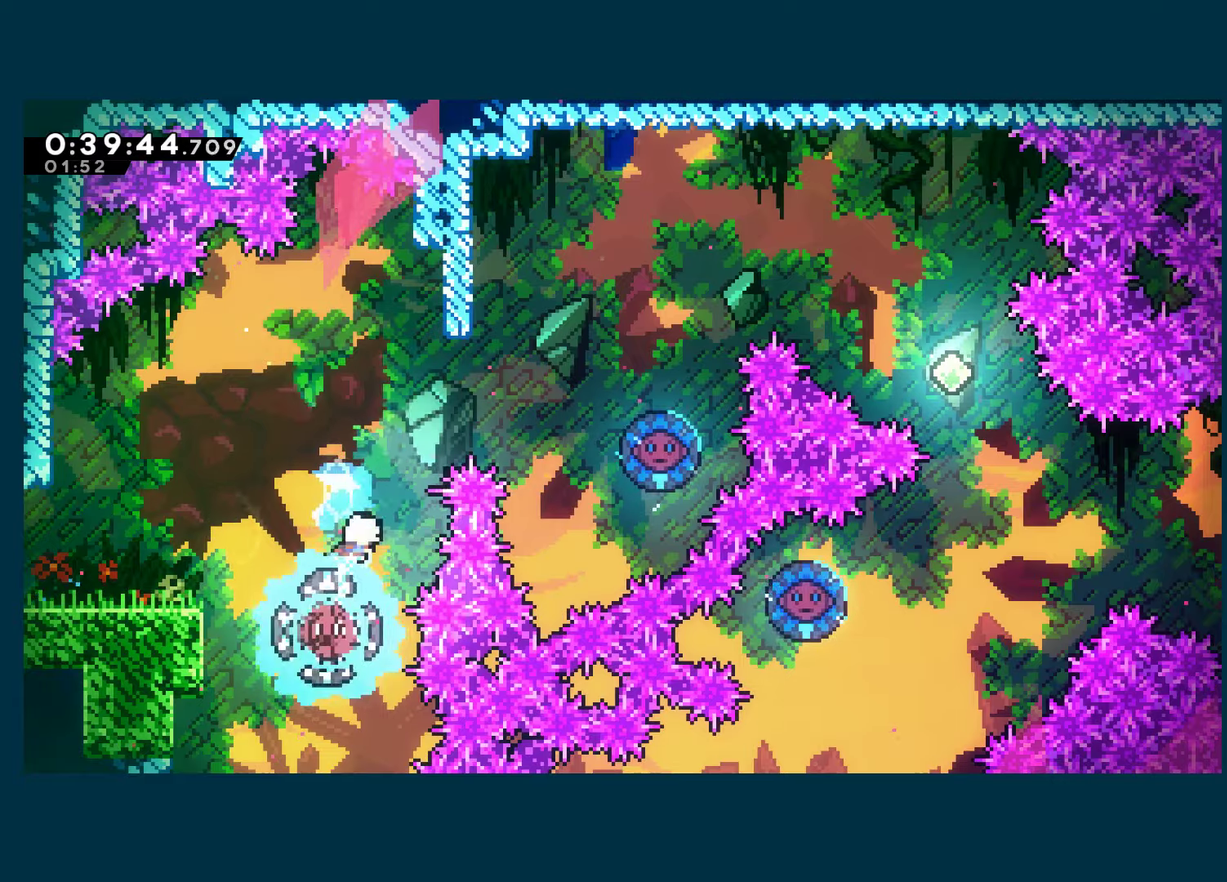
{"buttons": ["DPAD_RIGHT"], "left_stick": "center", "right_stick": "center", "events": [[333, "X", "down"], [450, "X", "up"]]}
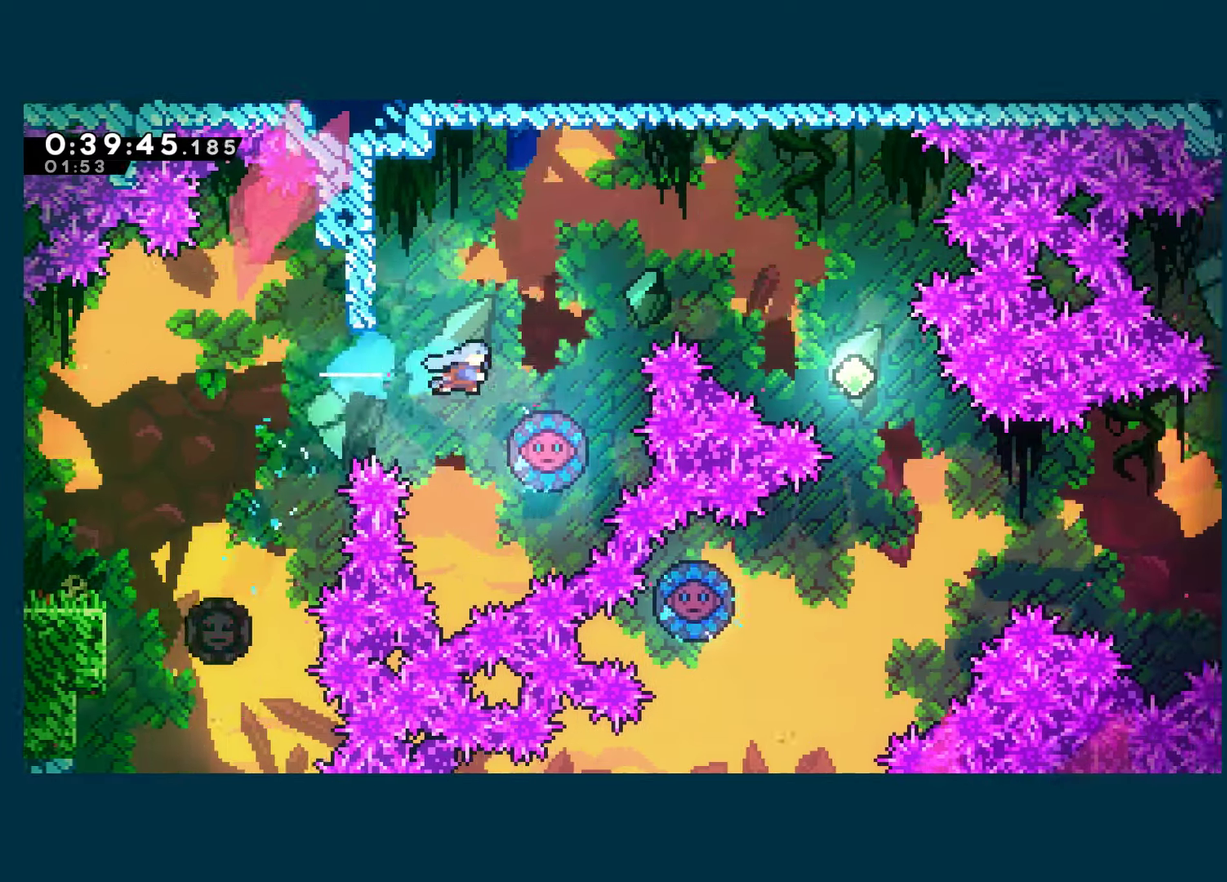
{"buttons": ["X", "DPAD_RIGHT"], "left_stick": "center", "right_stick": "center", "events": [[83, "DPAD_RIGHT", "up"], [333, "DPAD_RIGHT", "down"], [483, "X", "down"]]}
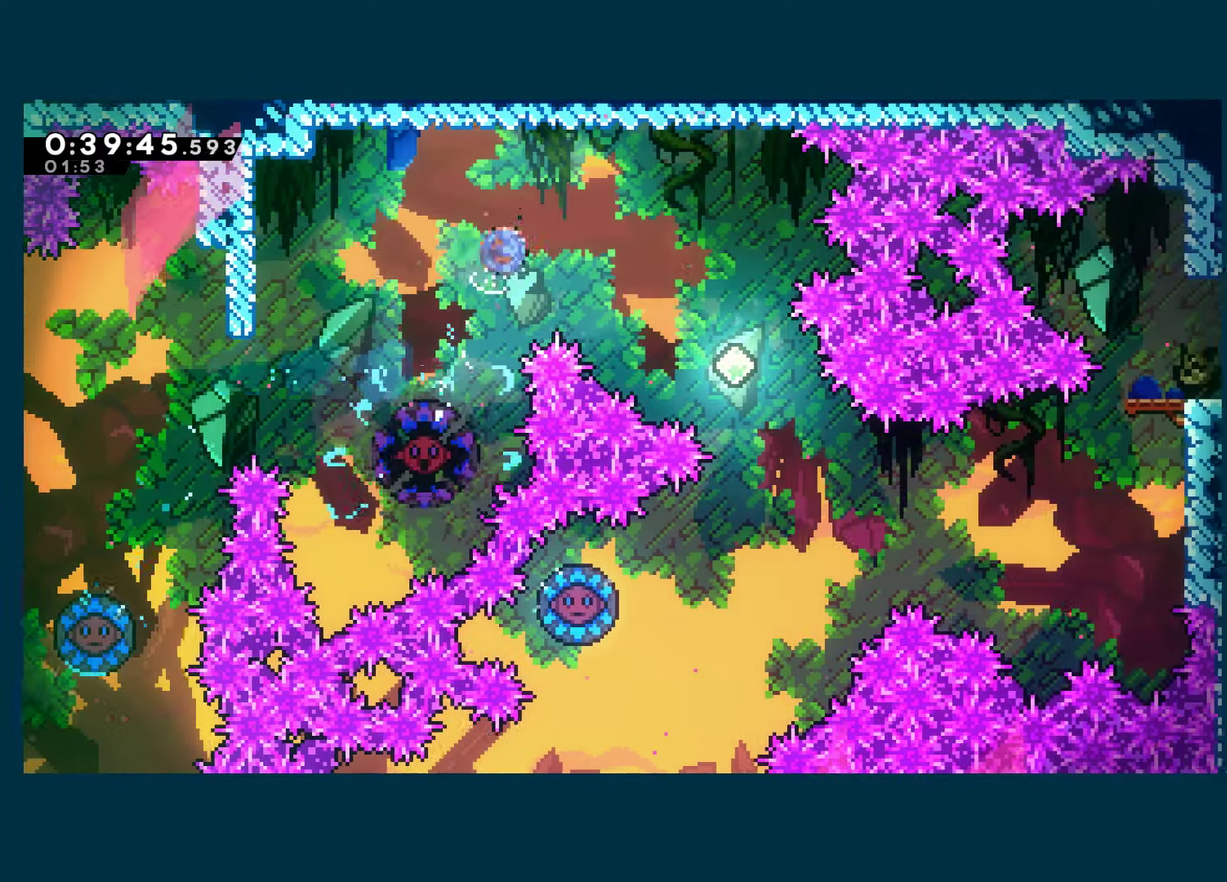
{"buttons": ["DPAD_DOWN"], "left_stick": "center", "right_stick": "center", "events": [[117, "X", "up"], [300, "DPAD_DOWN", "down"], [350, "DPAD_RIGHT", "up"]]}
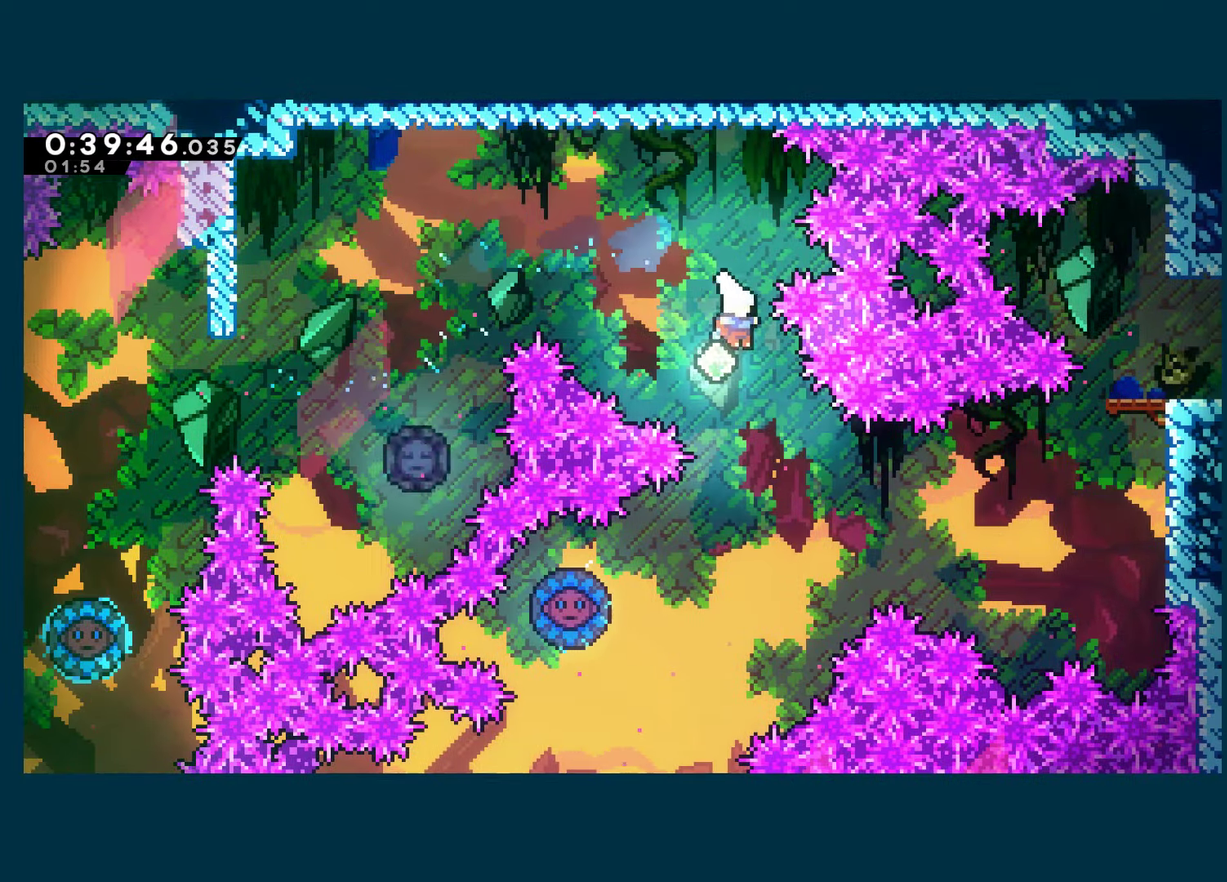
{"buttons": ["X", "DPAD_LEFT"], "left_stick": "center", "right_stick": "center", "events": [[200, "DPAD_LEFT", "down"], [250, "DPAD_DOWN", "up"], [433, "X", "down"]]}
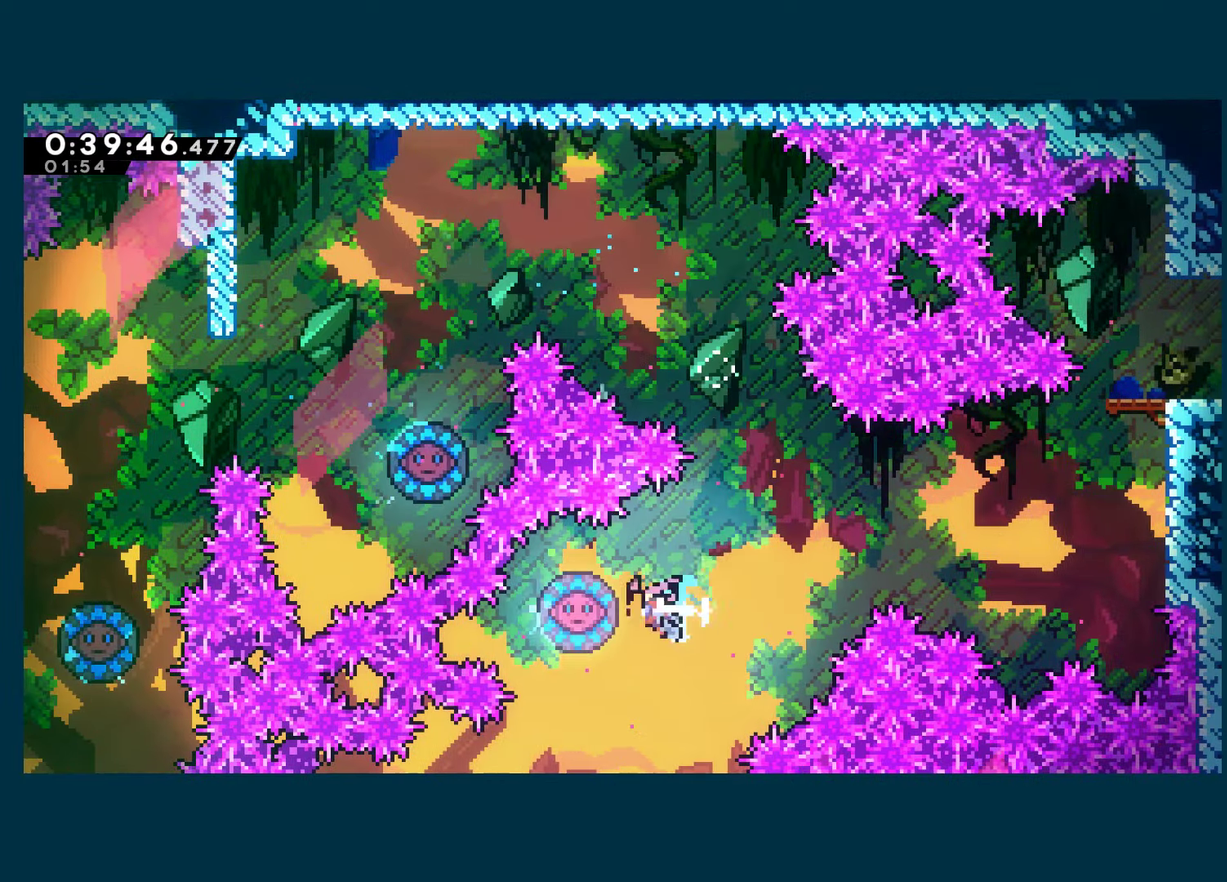
{"buttons": ["DPAD_UP", "DPAD_RIGHT"], "left_stick": "center", "right_stick": "center", "events": [[33, "DPAD_LEFT", "up"], [83, "DPAD_RIGHT", "down"], [83, "X", "up"], [233, "DPAD_UP", "down"]]}
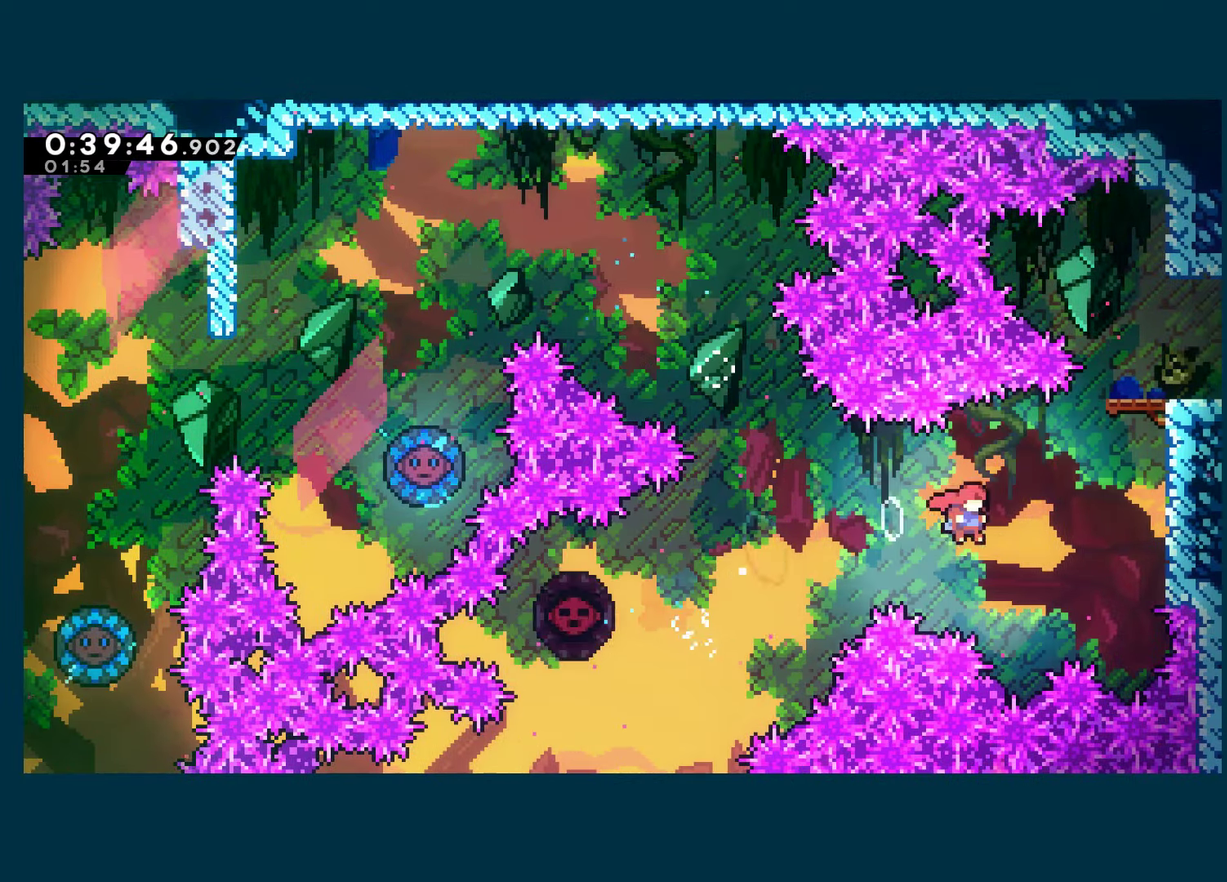
{"buttons": ["A", "R1", "DPAD_UP", "DPAD_RIGHT"], "left_stick": "center", "right_stick": "center", "events": [[83, "X", "down"], [217, "R1", "down"], [233, "X", "up"], [317, "A", "down"]]}
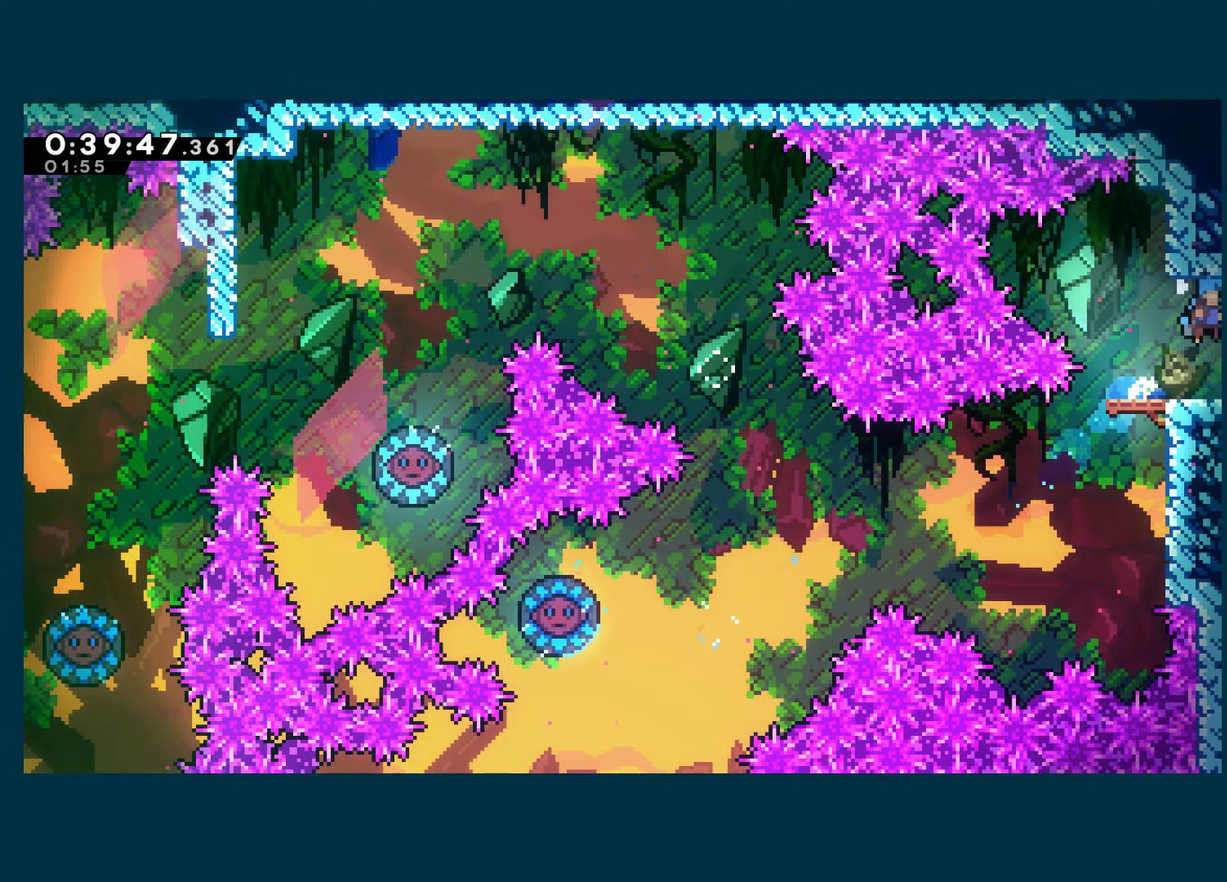
{"buttons": ["A", "R1", "DPAD_RIGHT"], "left_stick": "center", "right_stick": "center", "events": [[67, "DPAD_UP", "up"]]}
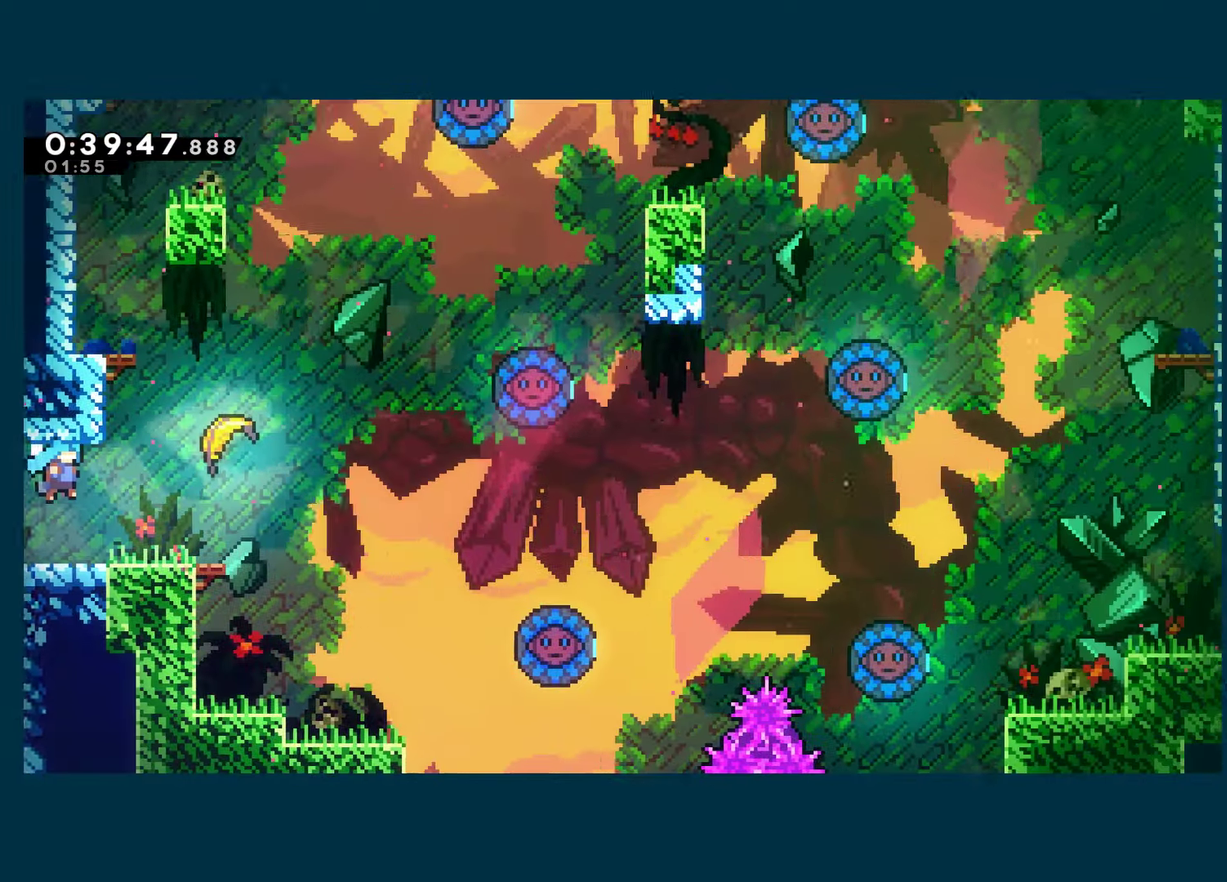
{"buttons": [], "left_stick": "right", "right_stick": "center", "events": [[233, "X", "down"], [267, "A", "up"], [317, "DPAD_RIGHT", "up"], [400, "X", "up"], [417, "R1", "up"], [467, "left_stick", "right"]]}